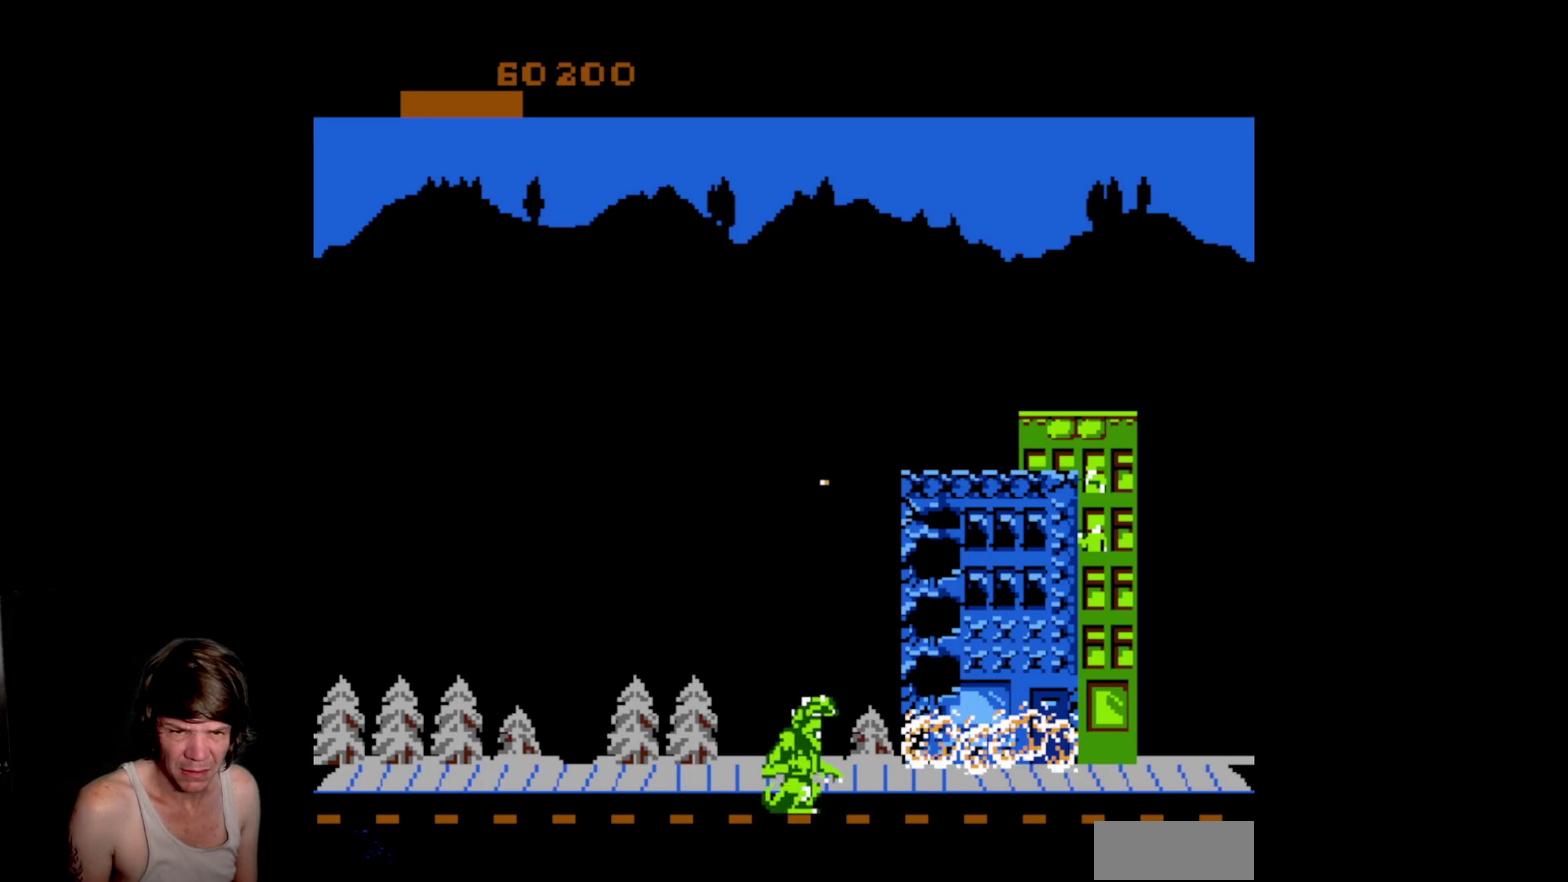
Gameplay with a controller (Nintendo layout); each line is a JSON object with the inputs held at the frame after it. "events" lists button and stick changes between this image and that frame as [ms after this image, input, new state], when the widget could be followed in between. Not read: L3 R3 SELECT START.
{"buttons": ["DPAD_RIGHT"], "events": []}
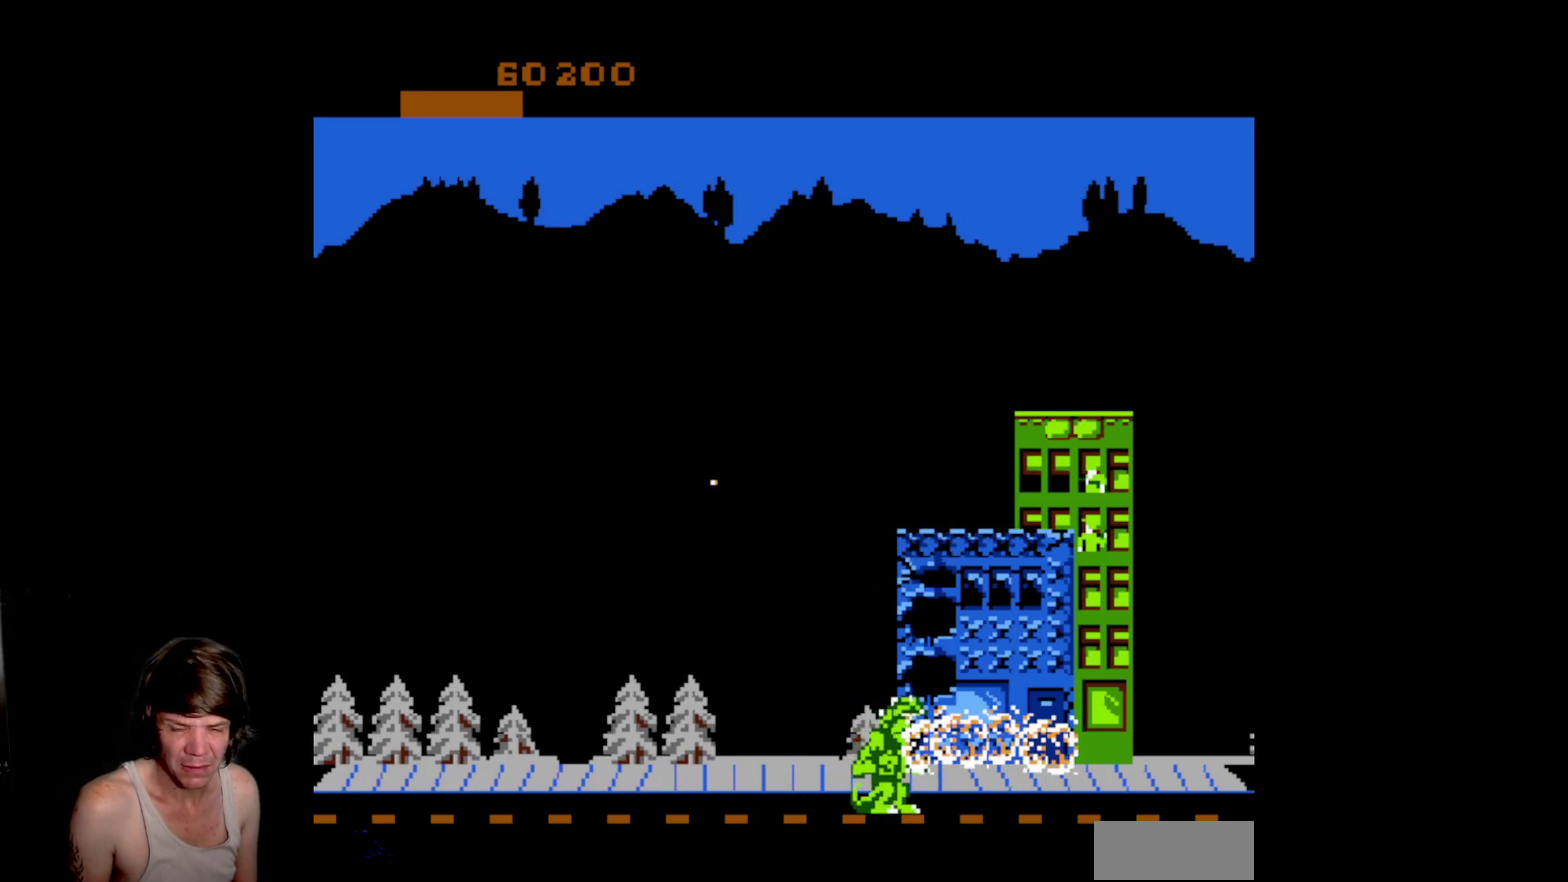
{"buttons": ["DPAD_RIGHT"], "events": []}
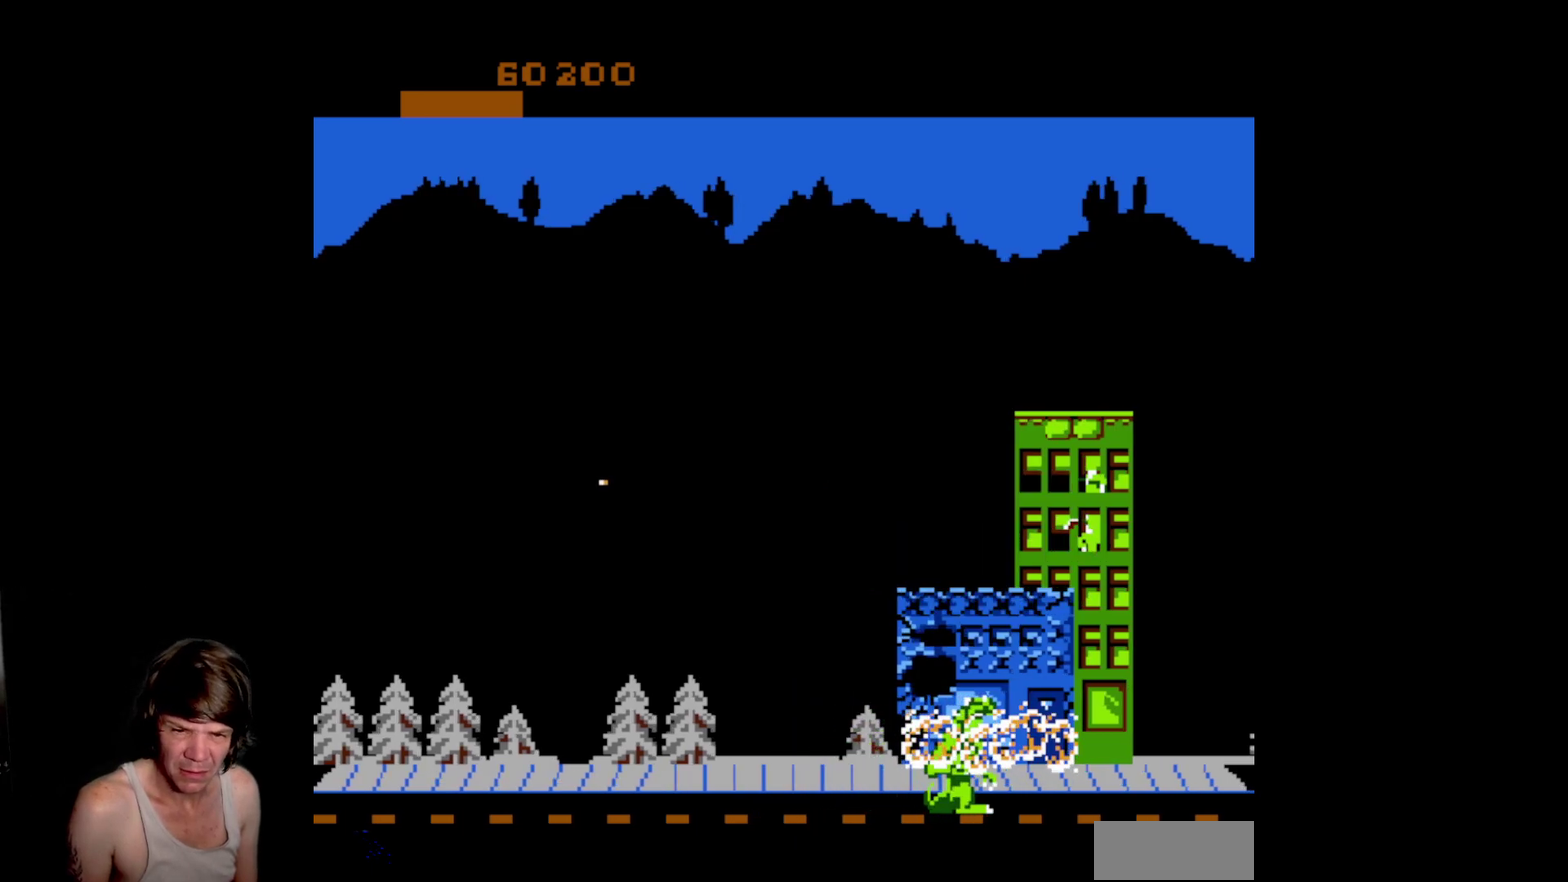
{"buttons": ["DPAD_RIGHT"], "events": []}
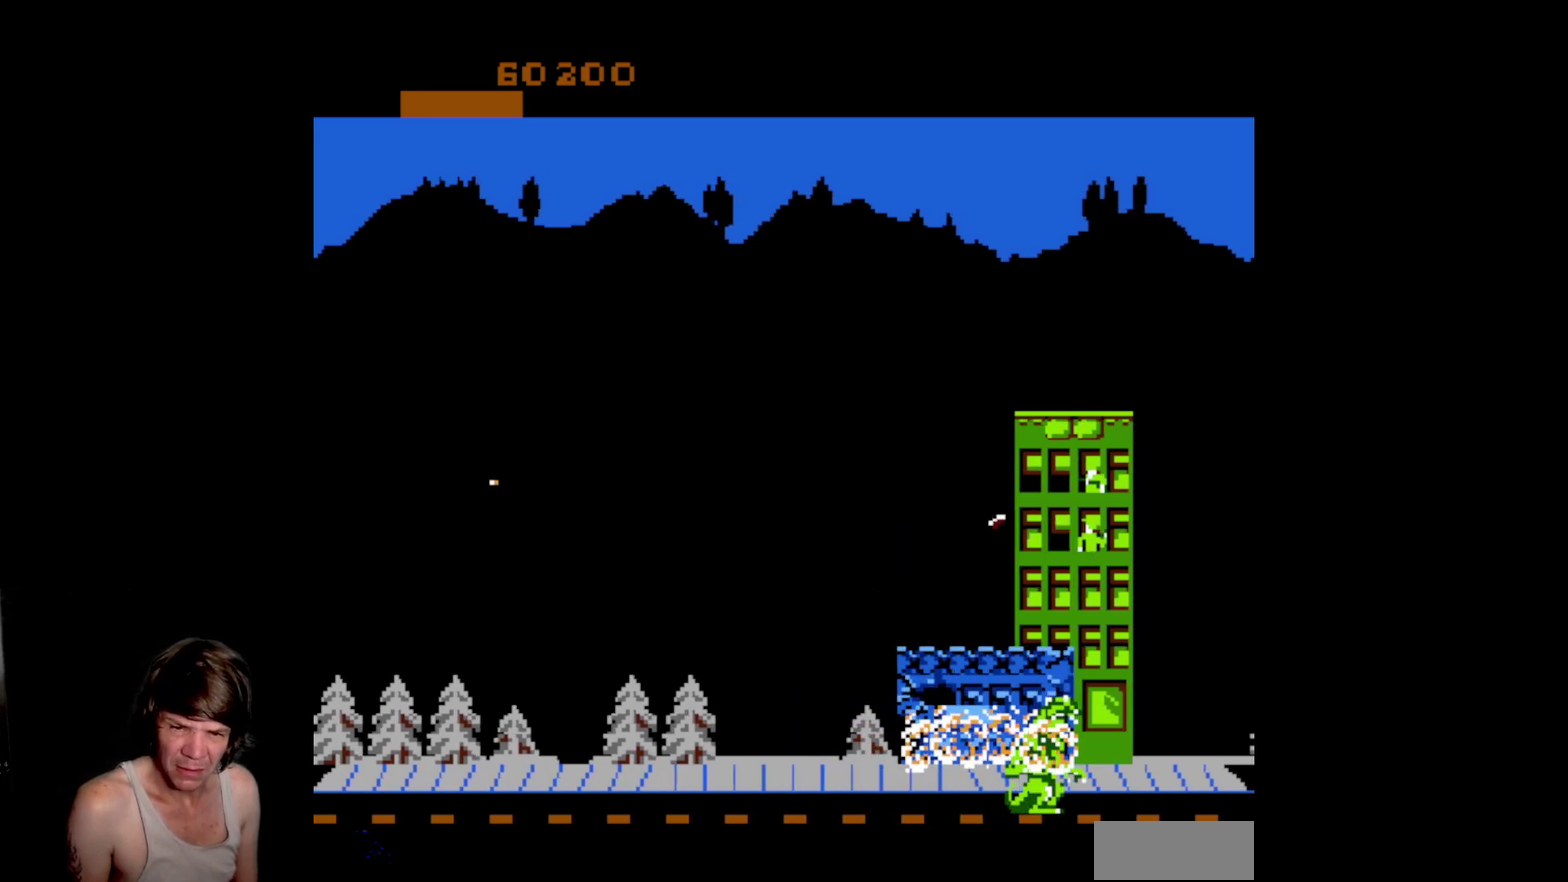
{"buttons": ["DPAD_RIGHT"], "events": []}
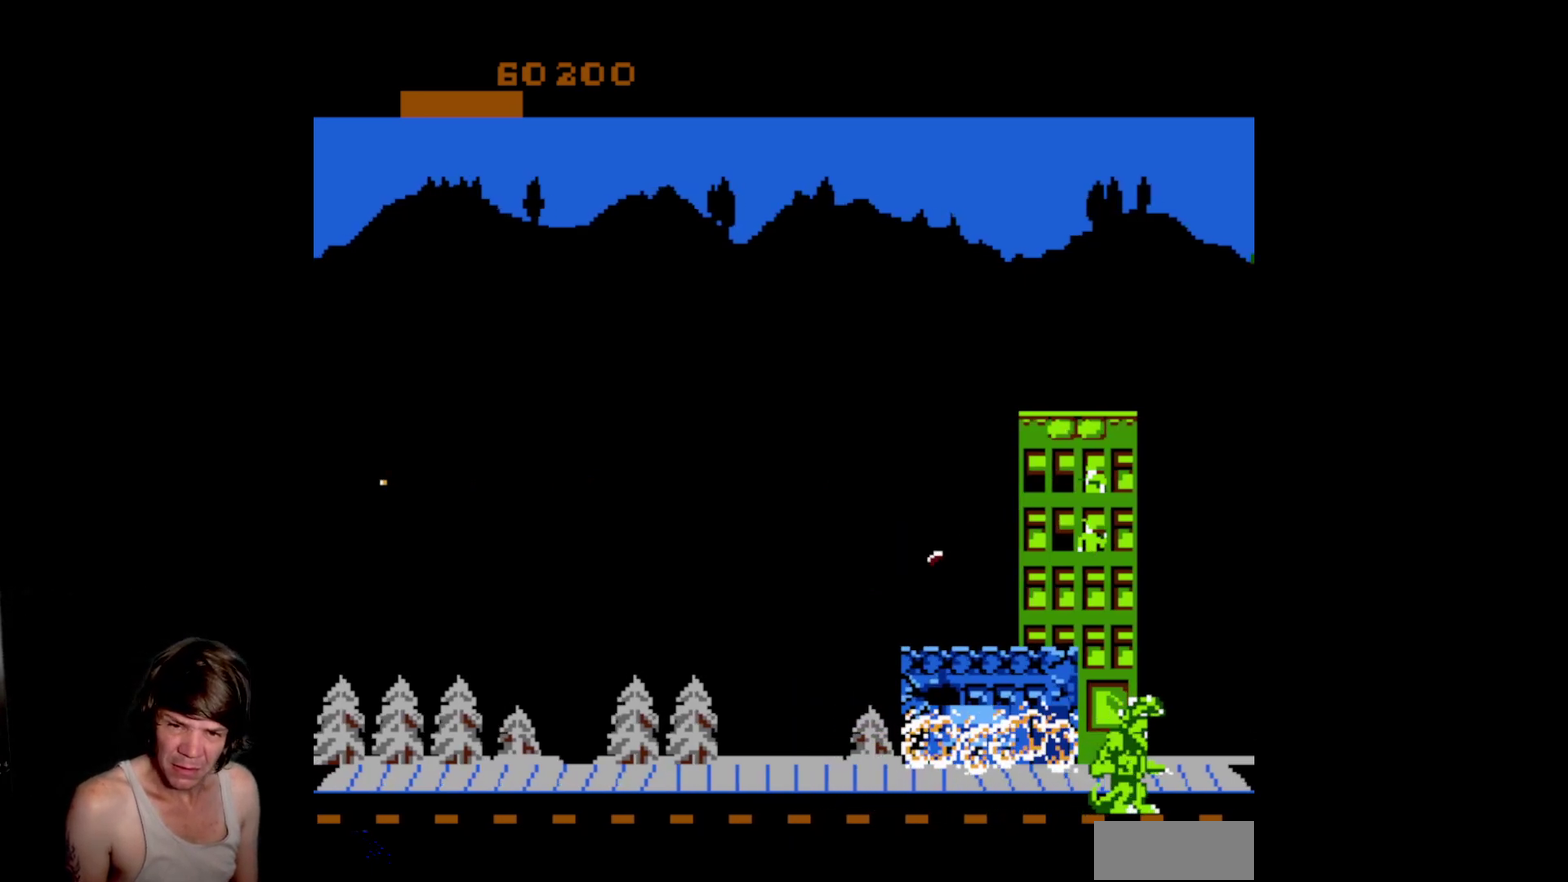
{"buttons": ["DPAD_UP"], "events": [[133, "DPAD_RIGHT", "up"], [167, "DPAD_LEFT", "down"], [167, "DPAD_UP", "down"], [283, "DPAD_LEFT", "up"]]}
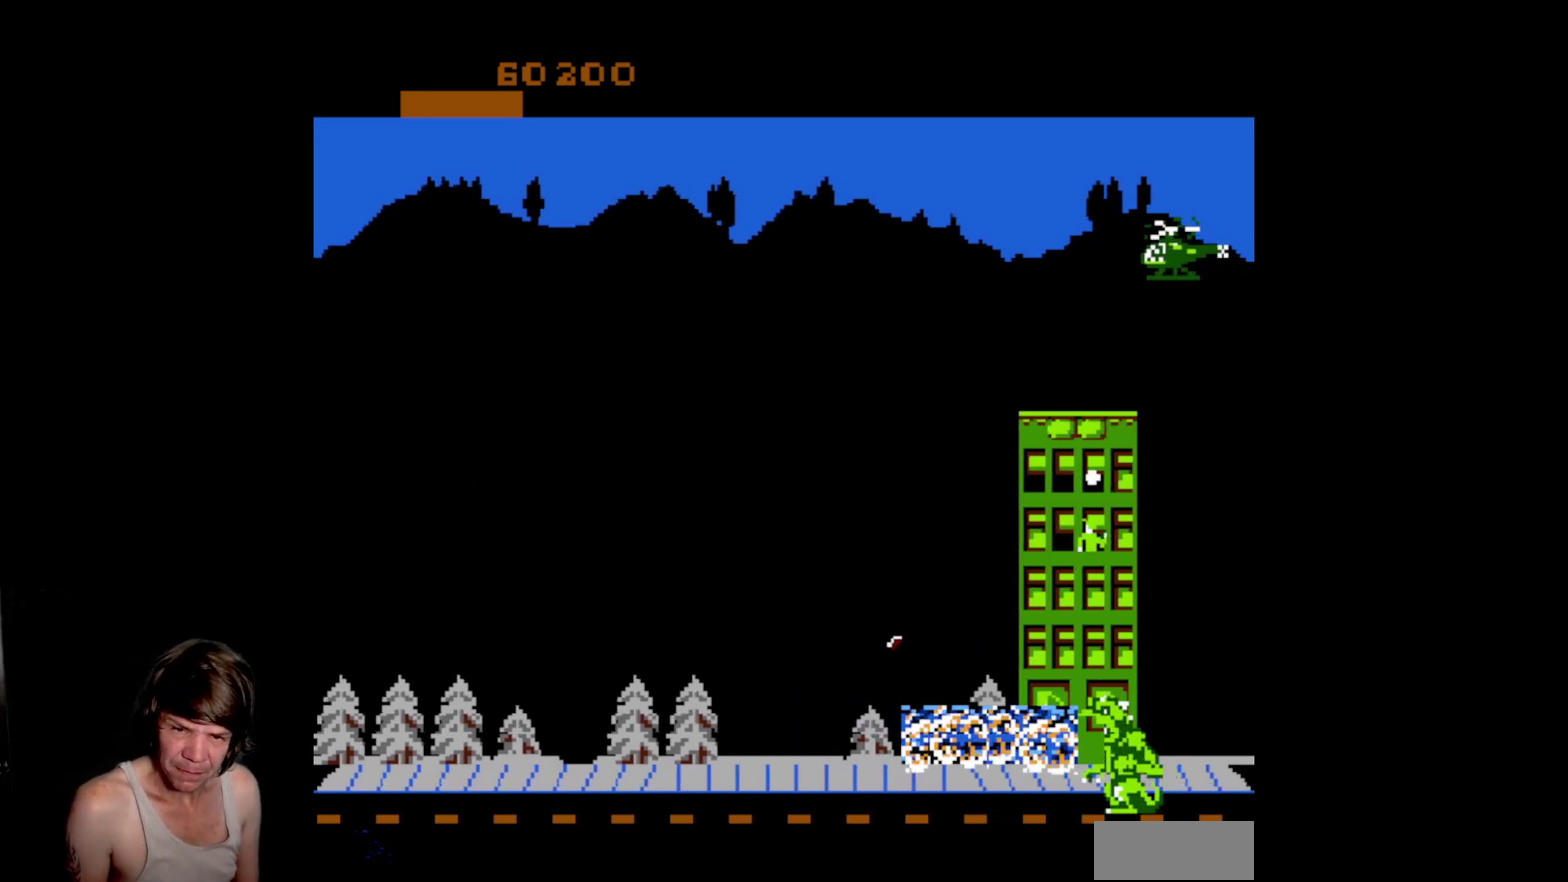
{"buttons": ["DPAD_LEFT"], "events": [[167, "DPAD_RIGHT", "down"], [183, "DPAD_UP", "up"], [400, "DPAD_RIGHT", "up"], [433, "DPAD_LEFT", "down"]]}
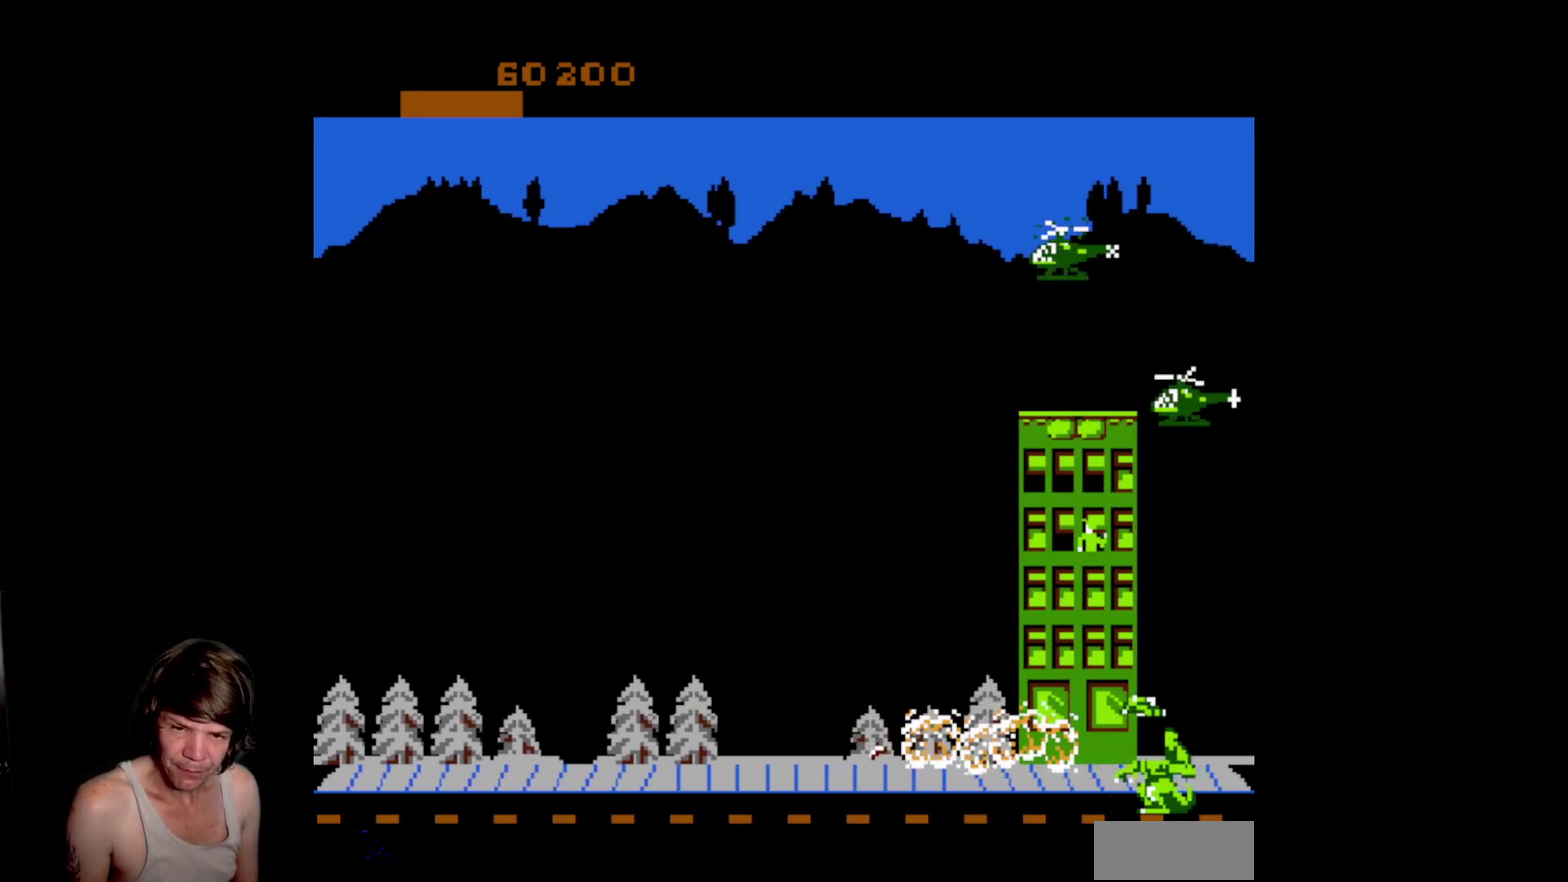
{"buttons": ["DPAD_UP"], "events": [[50, "DPAD_UP", "down"], [100, "DPAD_LEFT", "up"]]}
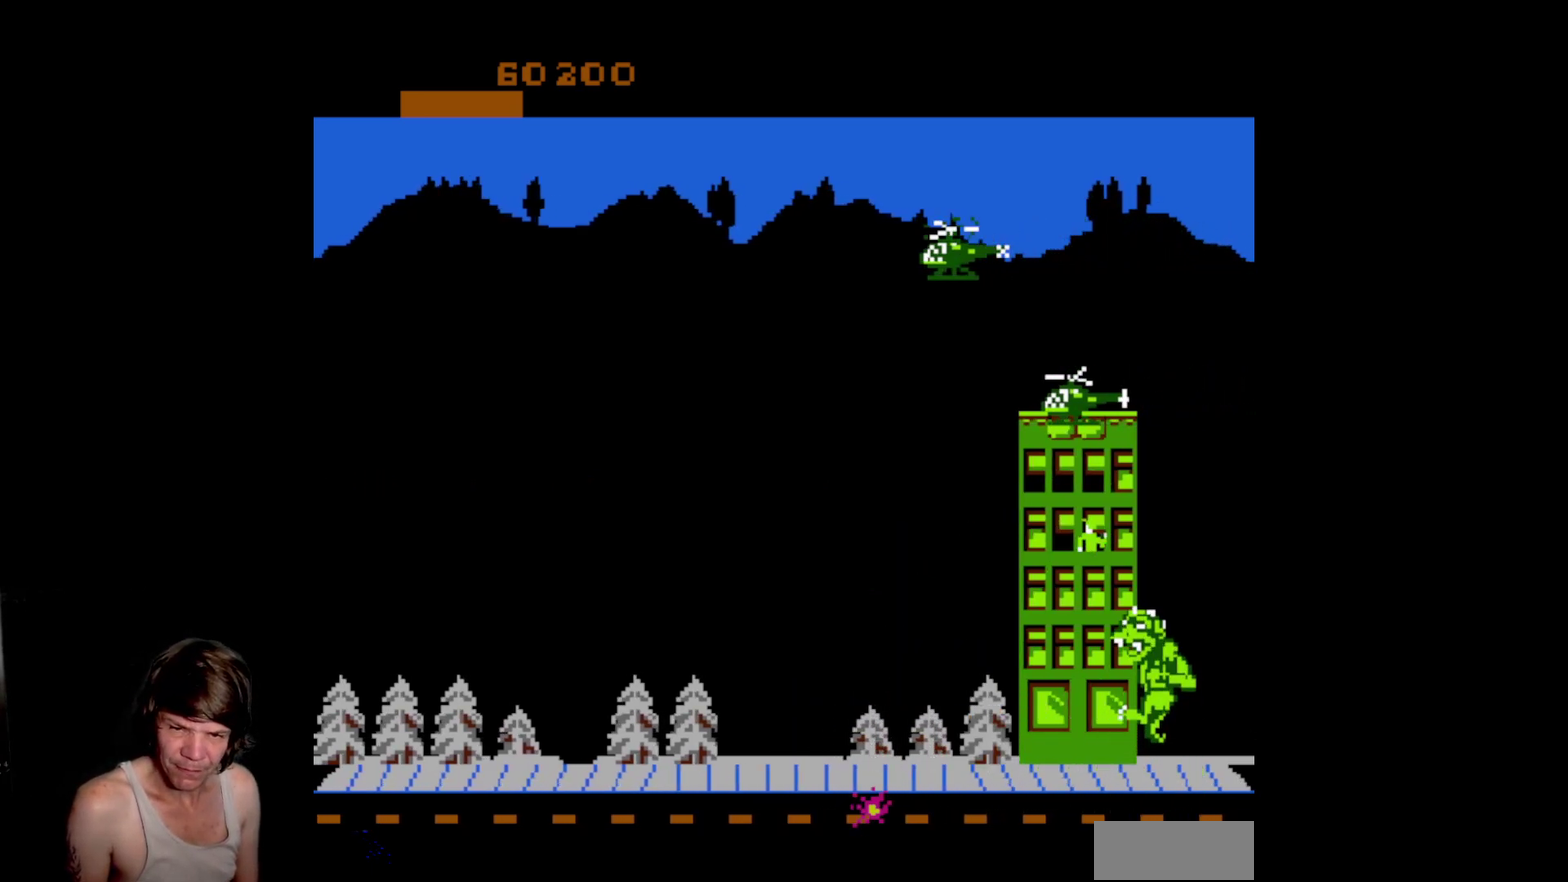
{"buttons": [], "events": [[17, "A", "down"], [33, "DPAD_UP", "up"], [133, "A", "up"], [233, "A", "down"], [317, "A", "up"], [383, "A", "down"], [500, "A", "up"]]}
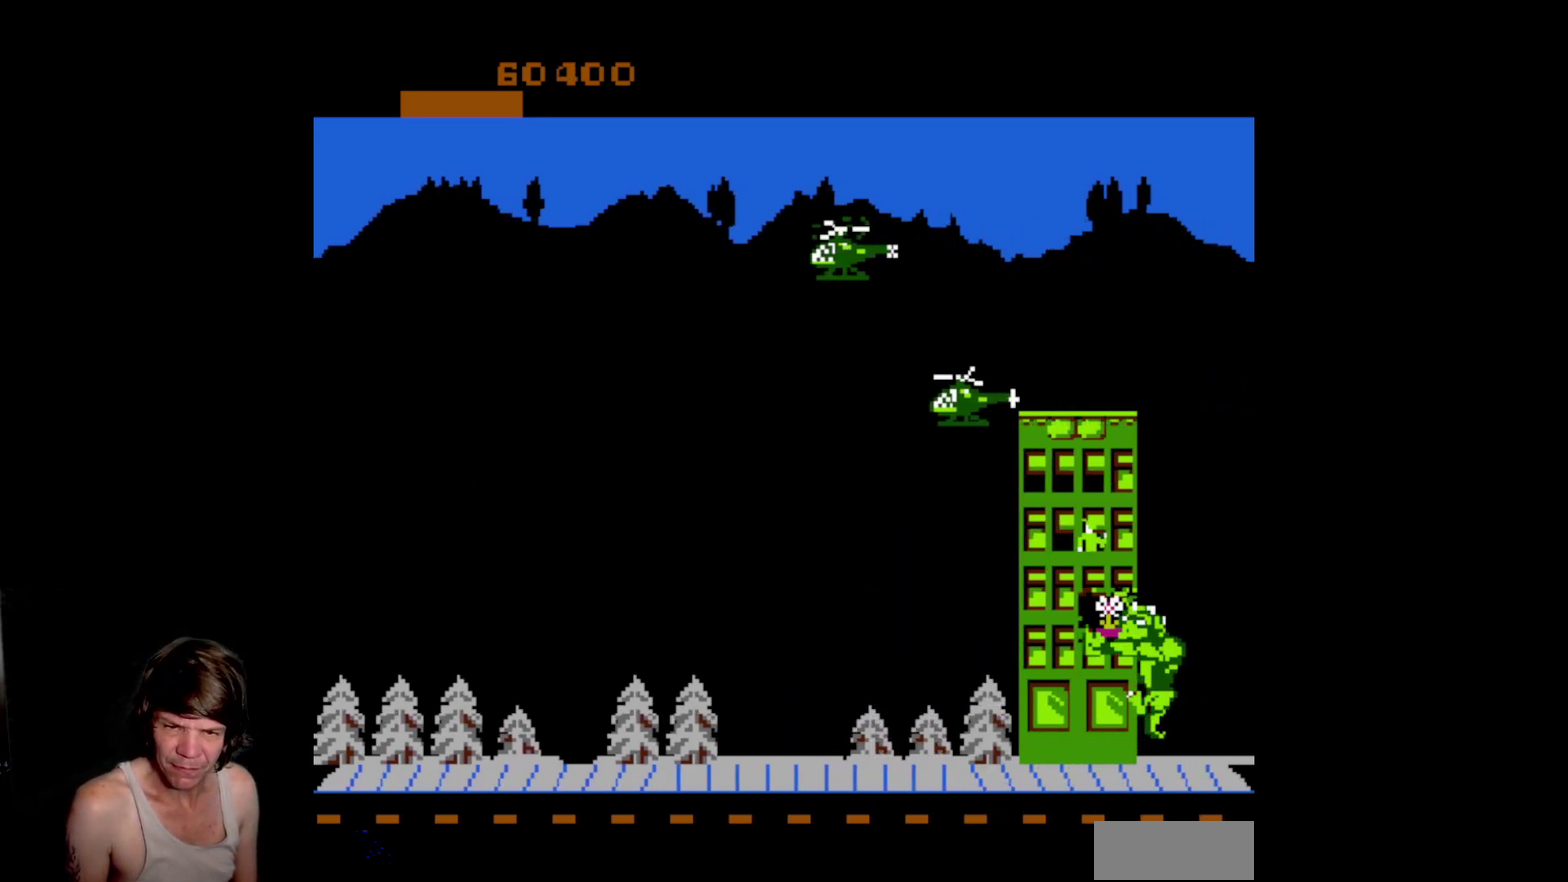
{"buttons": ["A", "DPAD_DOWN"], "events": [[17, "DPAD_DOWN", "down"], [100, "A", "down"], [183, "A", "up"], [300, "A", "down"], [350, "A", "up"], [450, "A", "down"]]}
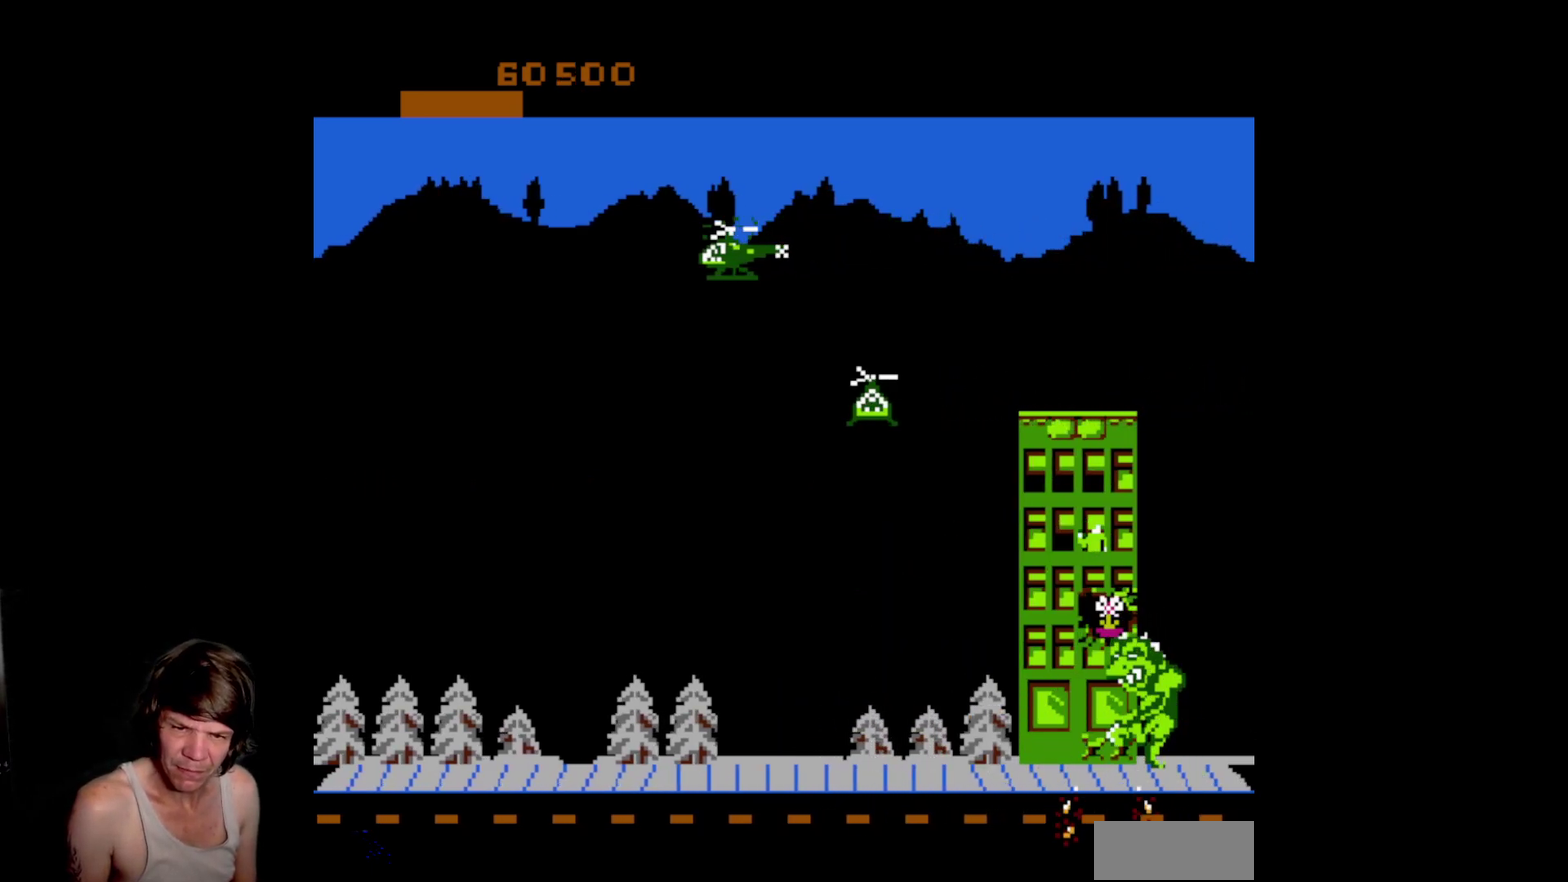
{"buttons": ["A"], "events": [[17, "A", "up"], [50, "DPAD_DOWN", "up"], [150, "A", "down"], [267, "A", "up"], [350, "A", "down"], [450, "A", "up"], [500, "A", "down"]]}
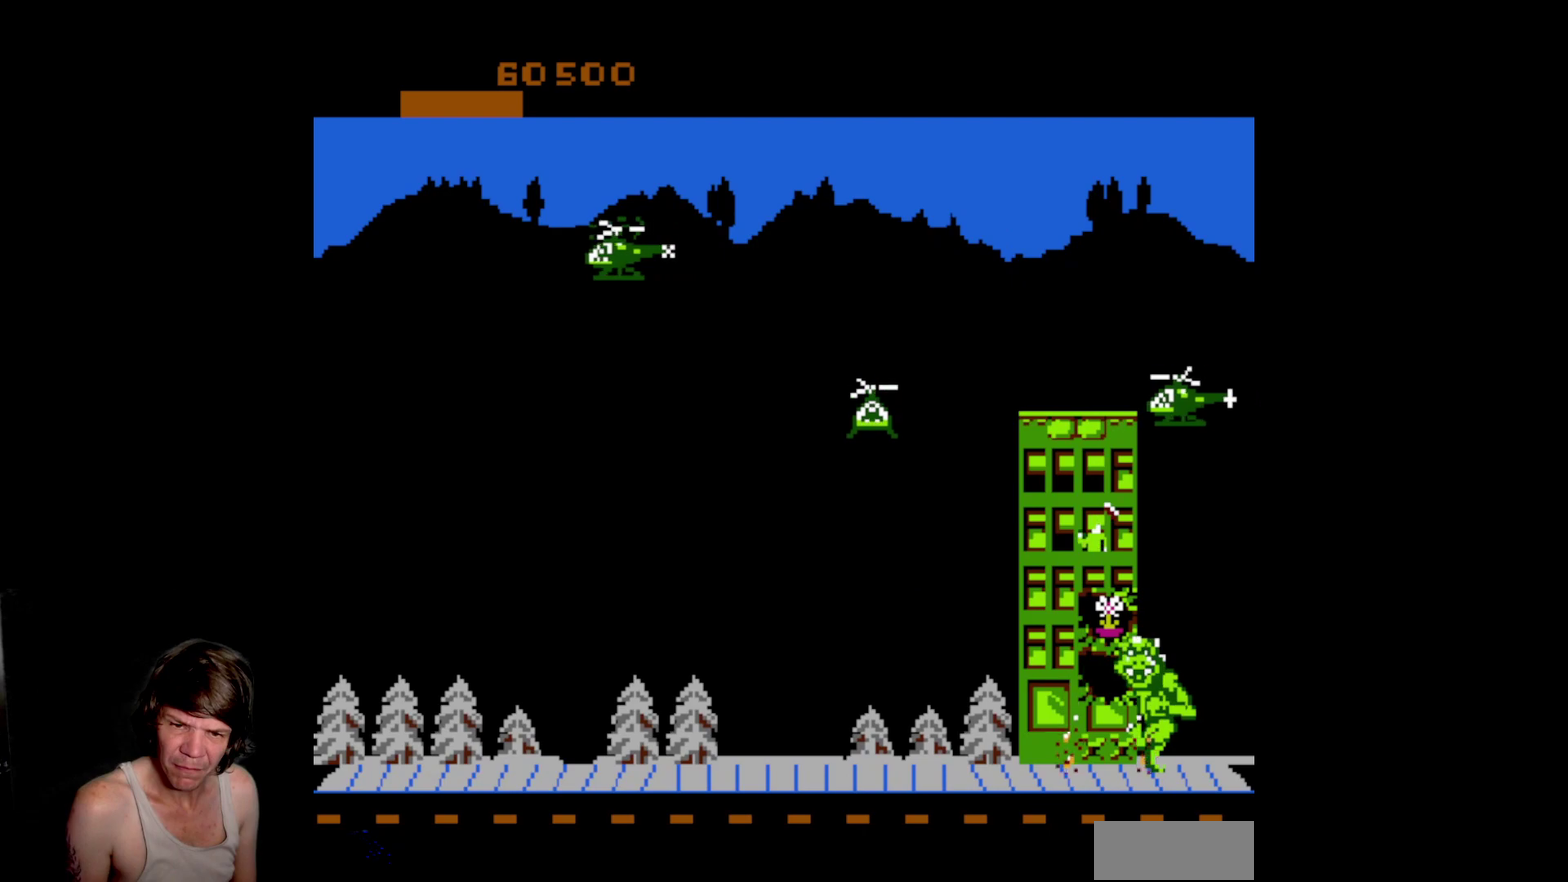
{"buttons": ["DPAD_UP"], "events": [[83, "DPAD_UP", "down"], [100, "A", "up"]]}
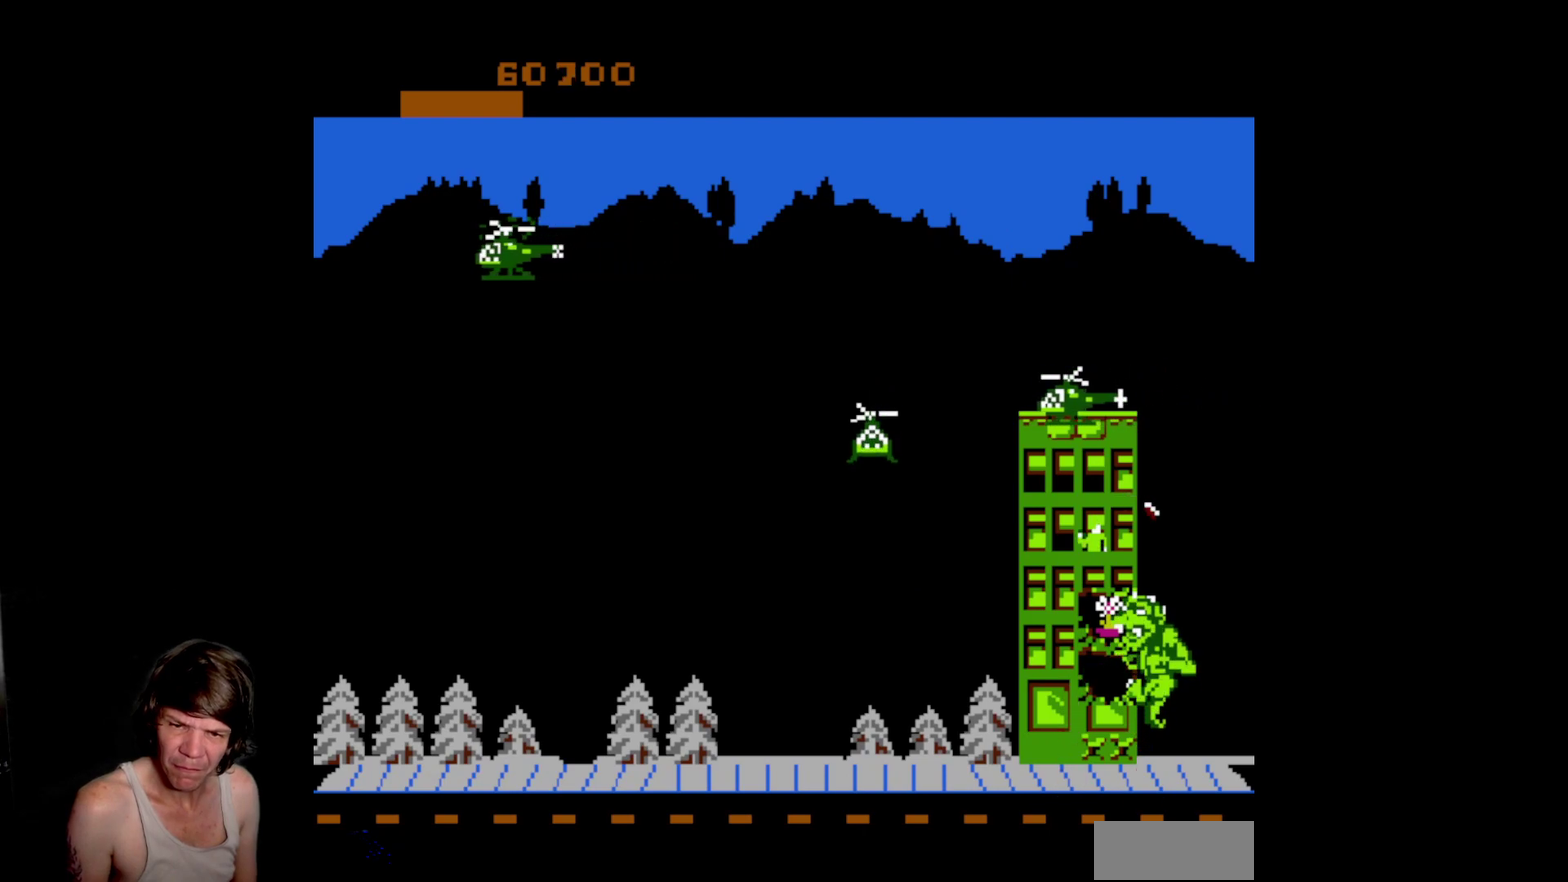
{"buttons": ["A"], "events": [[33, "A", "down"], [83, "DPAD_UP", "up"], [150, "A", "up"], [233, "A", "down"], [333, "A", "up"], [417, "A", "down"]]}
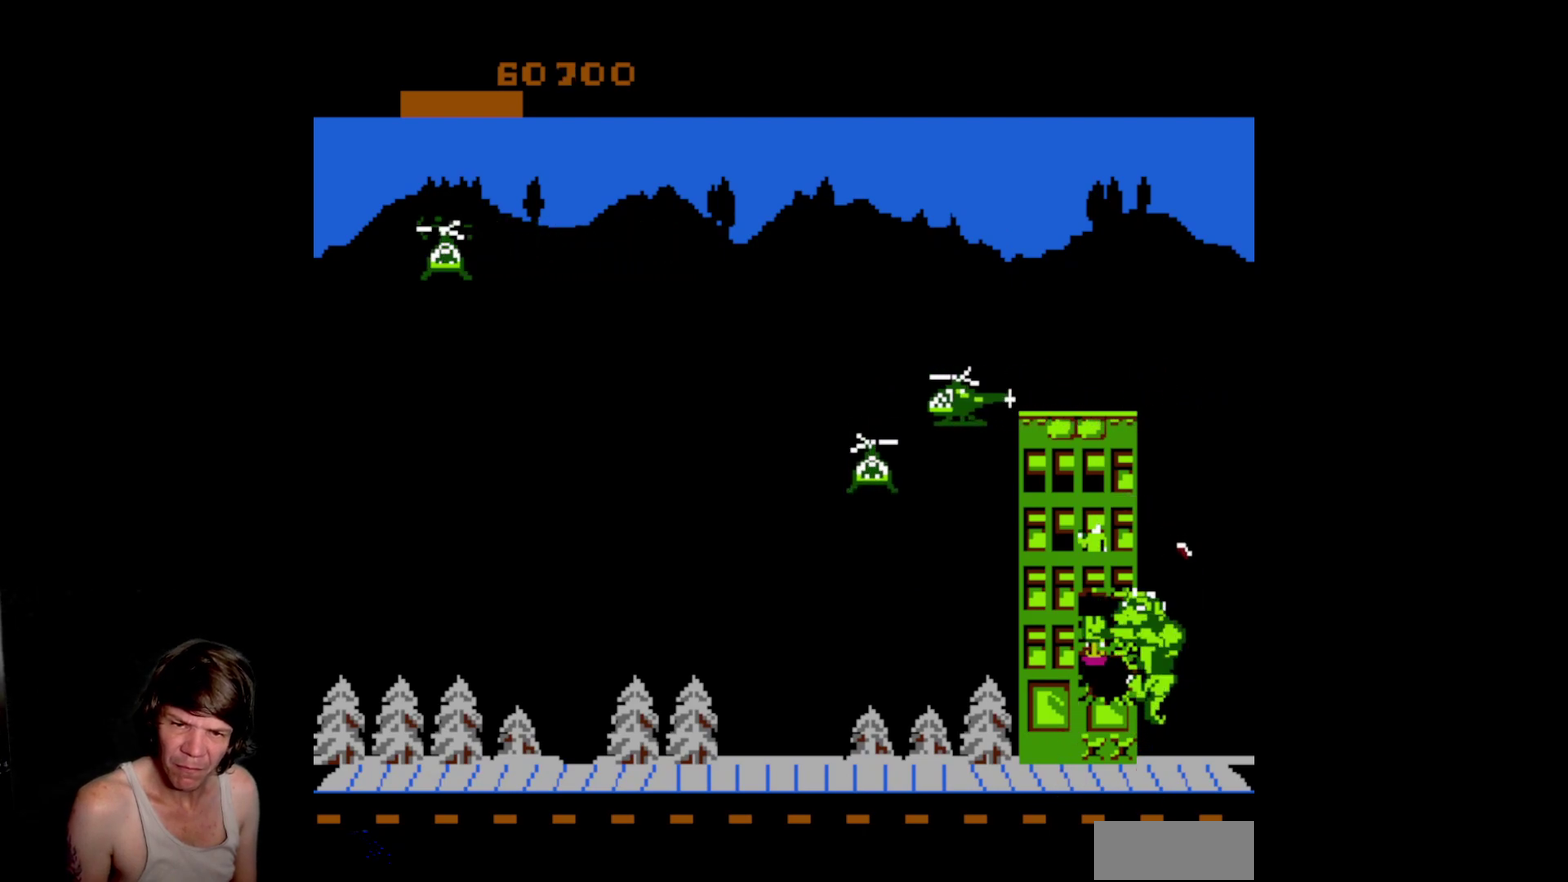
{"buttons": ["DPAD_UP"], "events": [[17, "A", "up"], [100, "DPAD_UP", "down"]]}
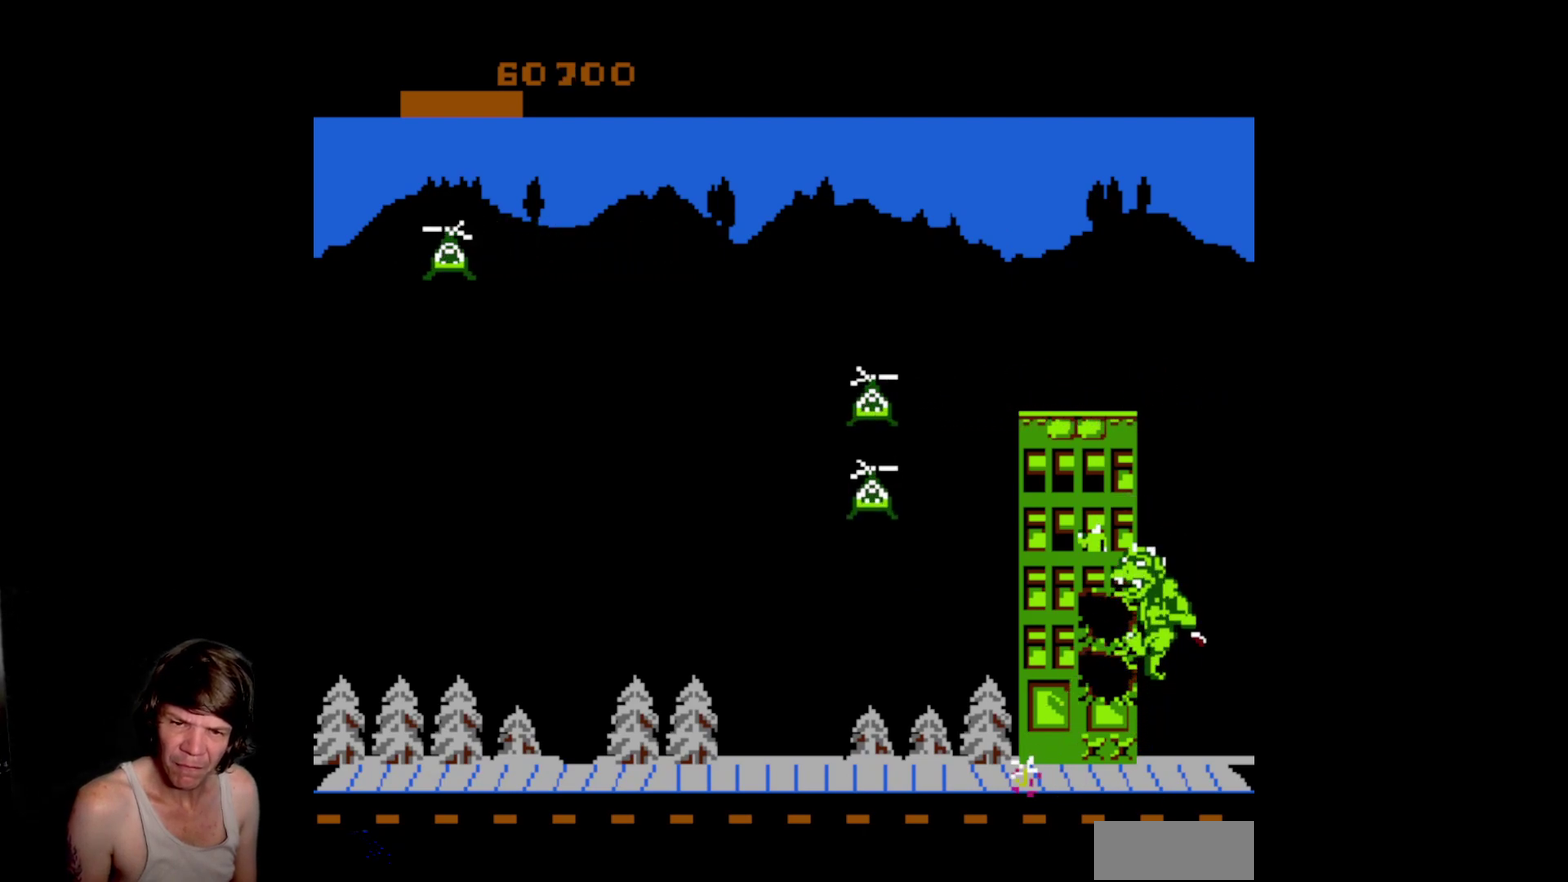
{"buttons": [], "events": [[133, "A", "down"], [133, "DPAD_UP", "up"], [250, "A", "up"], [333, "A", "down"], [433, "A", "up"]]}
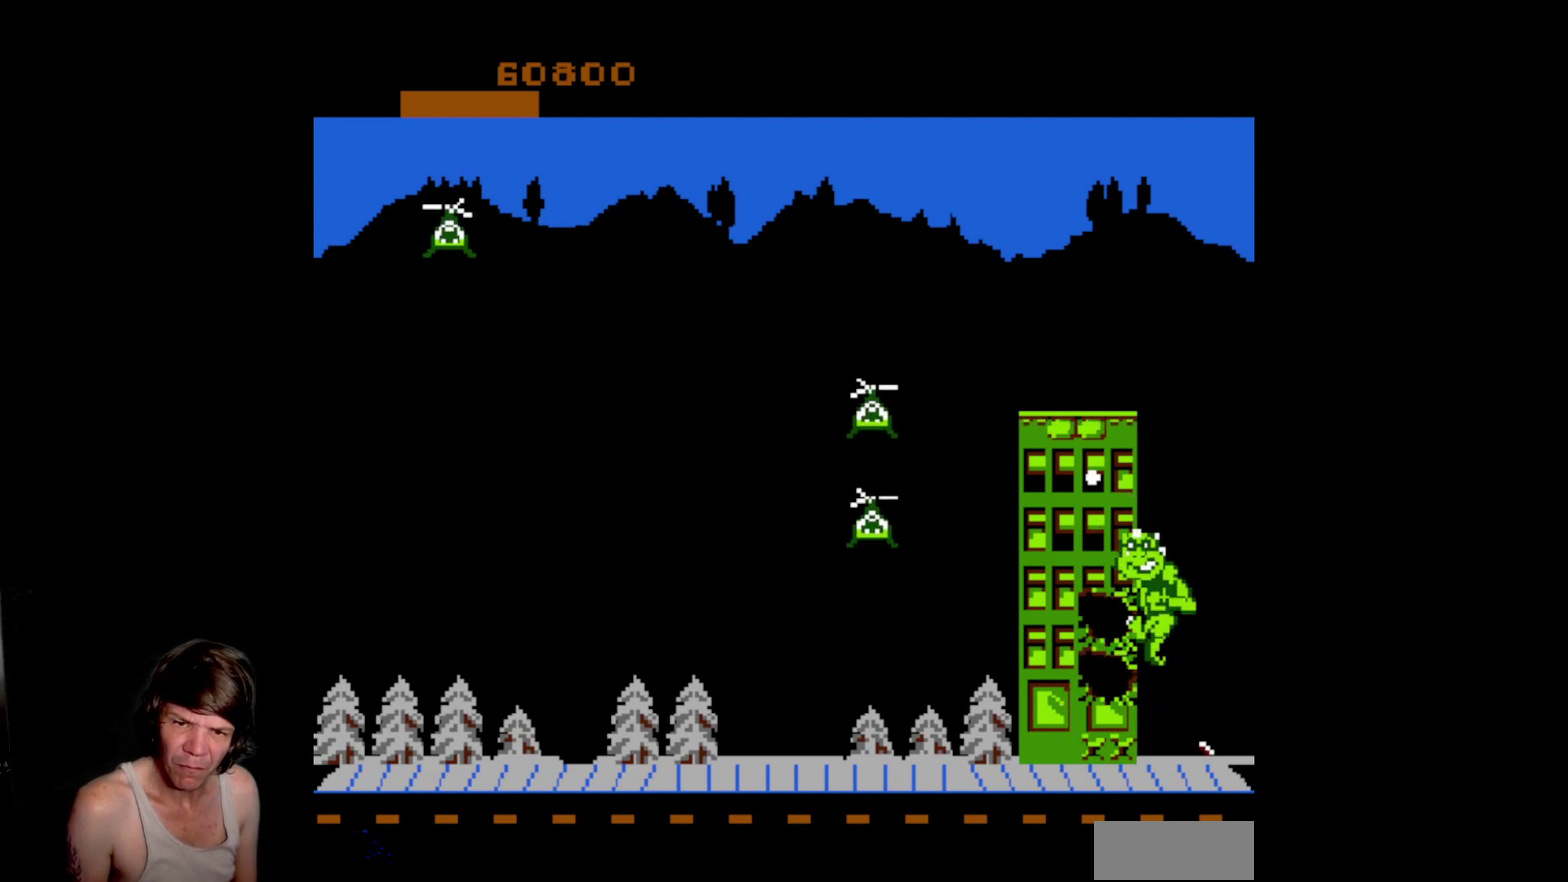
{"buttons": [], "events": [[50, "DPAD_UP", "down"], [233, "DPAD_UP", "up"], [333, "A", "down"], [433, "A", "up"]]}
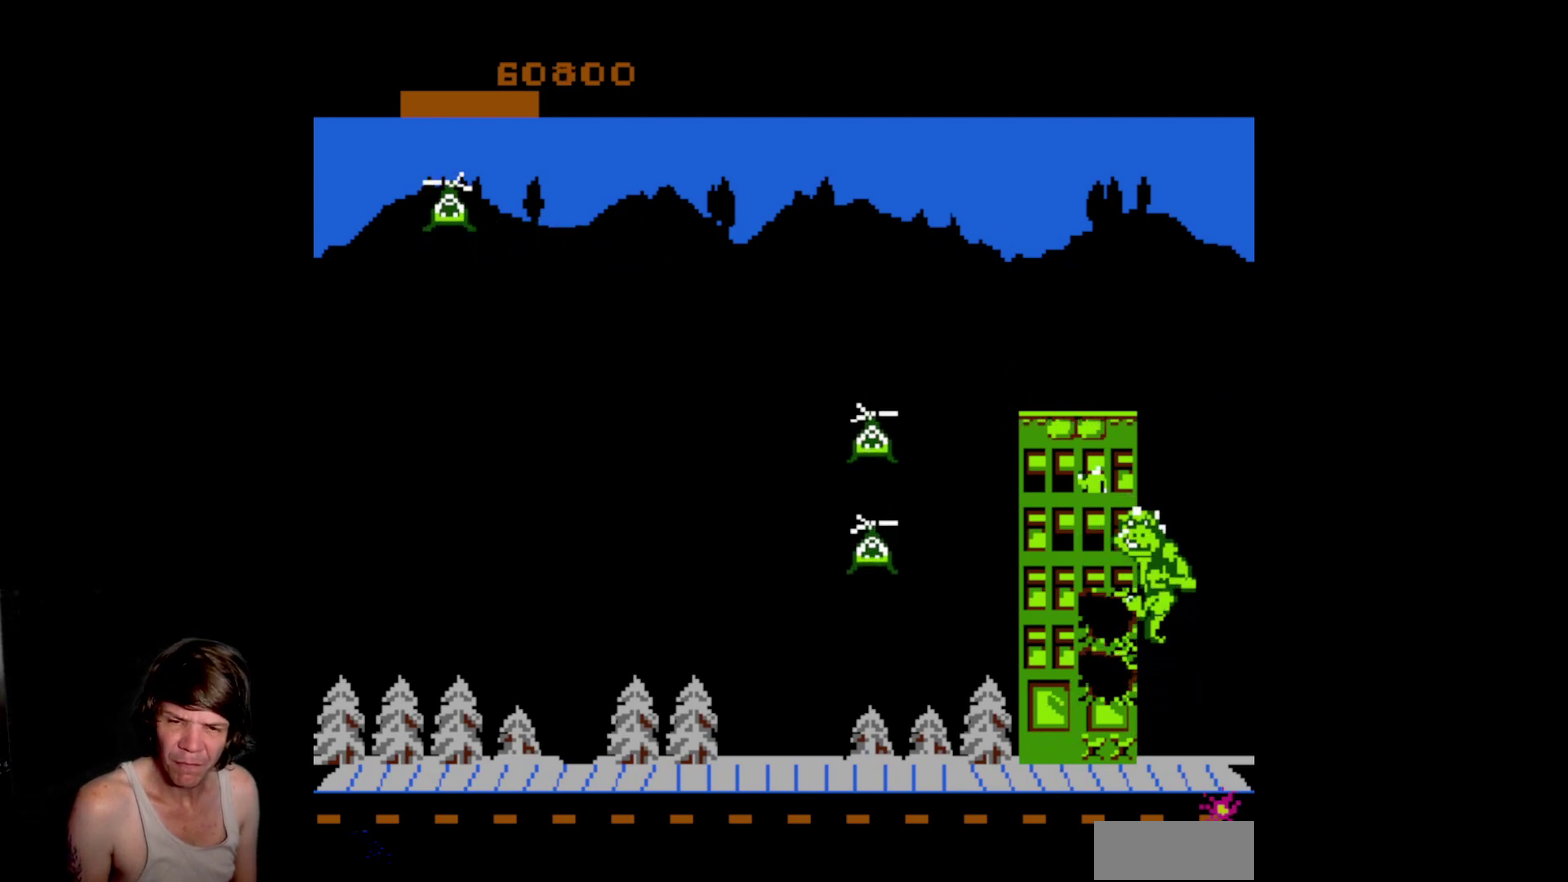
{"buttons": [], "events": [[50, "A", "down"], [133, "A", "up"], [217, "A", "down"], [317, "A", "up"], [383, "A", "down"], [500, "A", "up"]]}
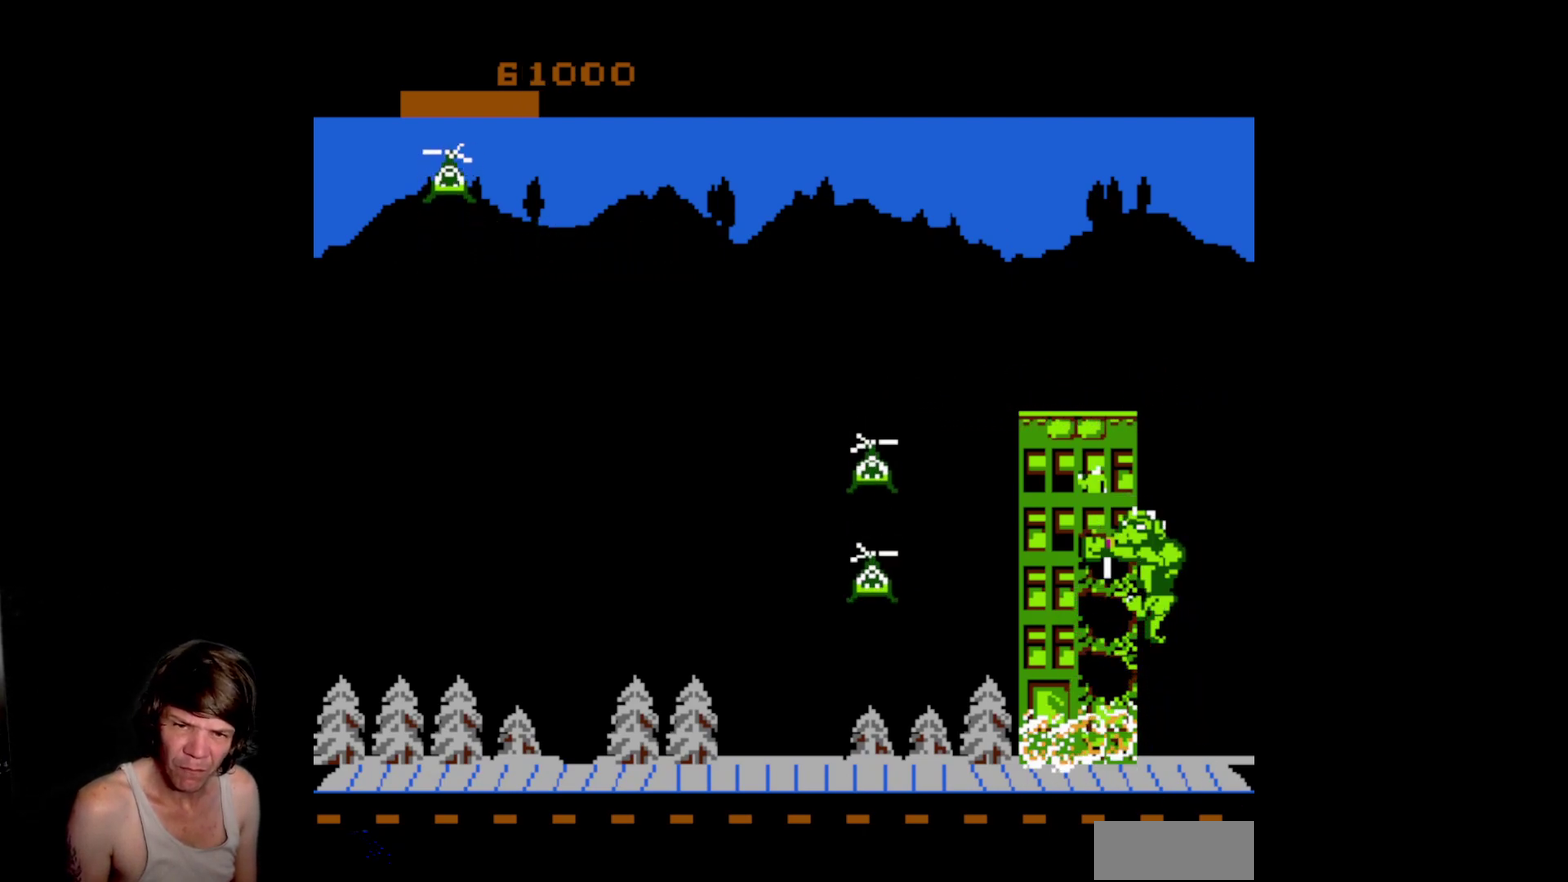
{"buttons": ["B"], "events": [[67, "DPAD_UP", "down"], [400, "DPAD_UP", "up"], [450, "B", "down"]]}
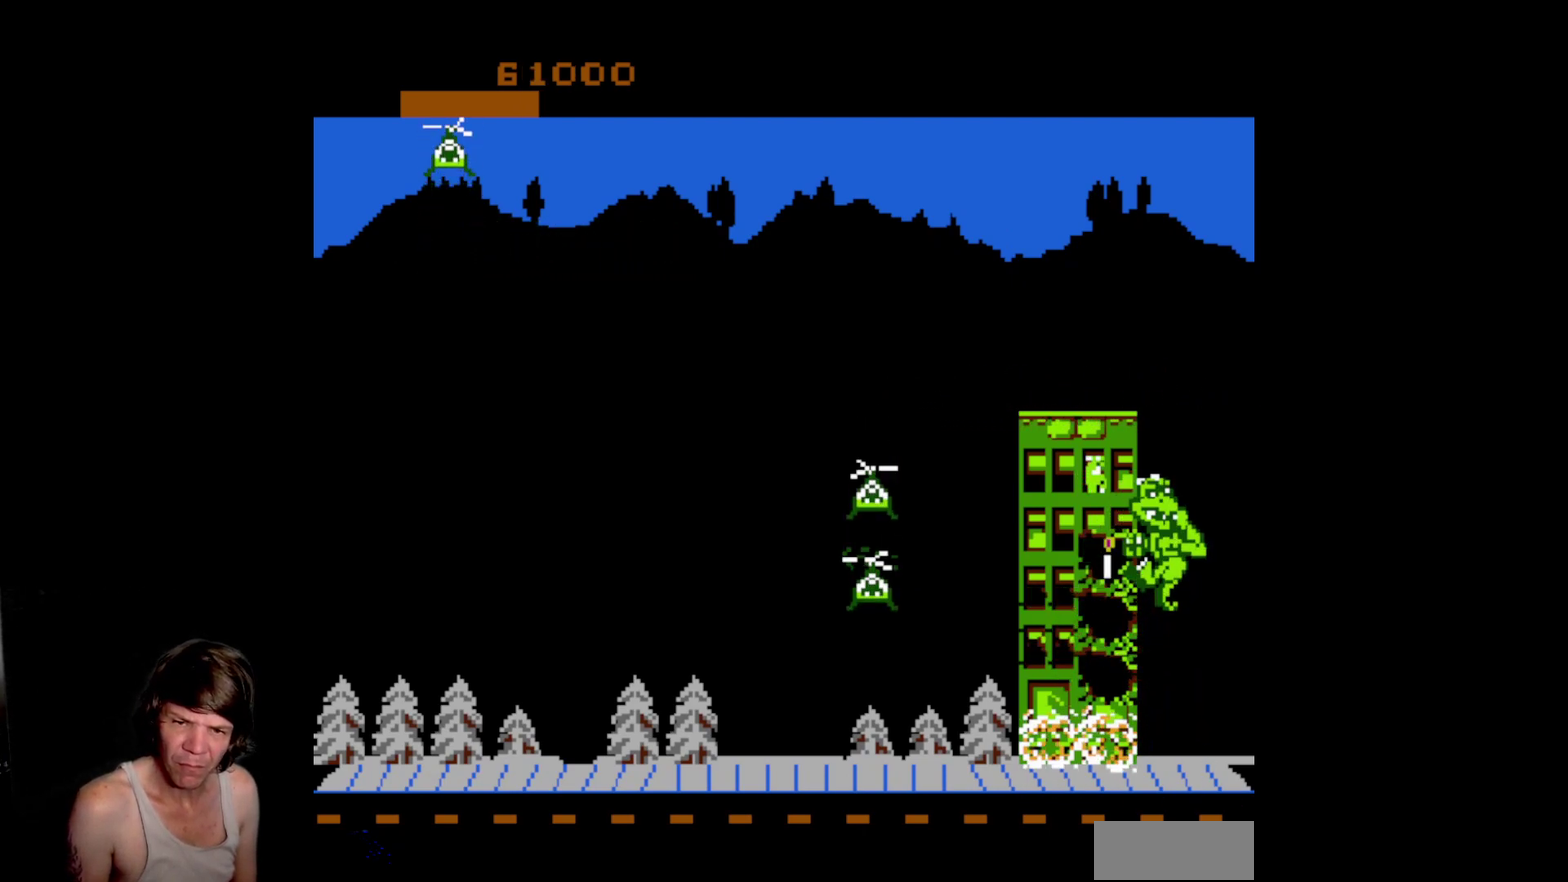
{"buttons": ["A"], "events": [[117, "B", "up"], [217, "A", "down"], [333, "A", "up"], [433, "A", "down"]]}
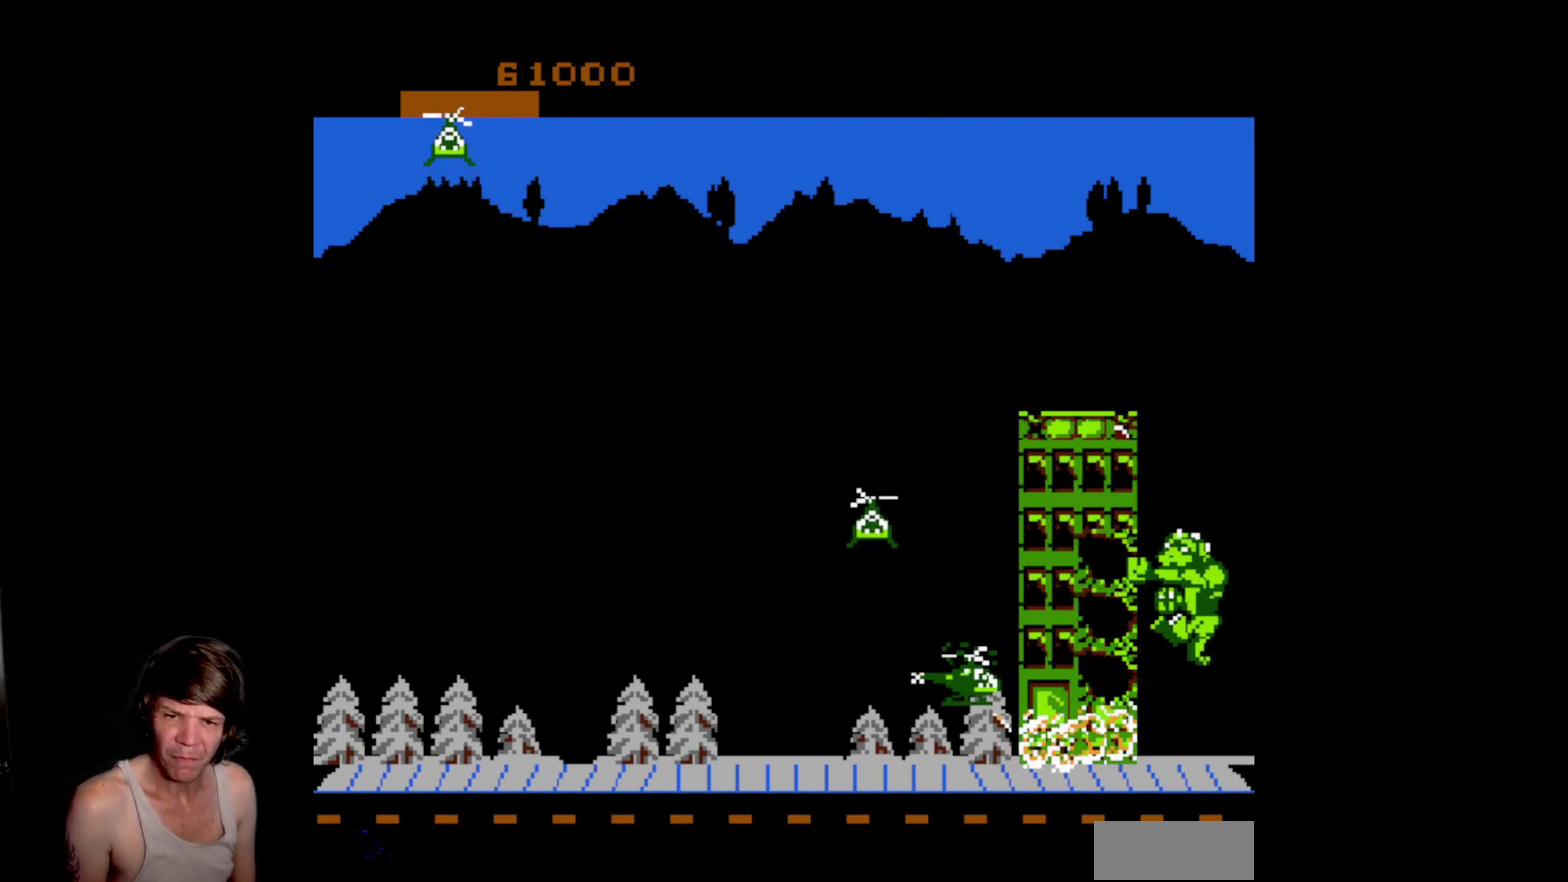
{"buttons": [], "events": [[67, "A", "up"], [183, "A", "down"], [267, "A", "up"], [367, "A", "down"], [467, "A", "up"]]}
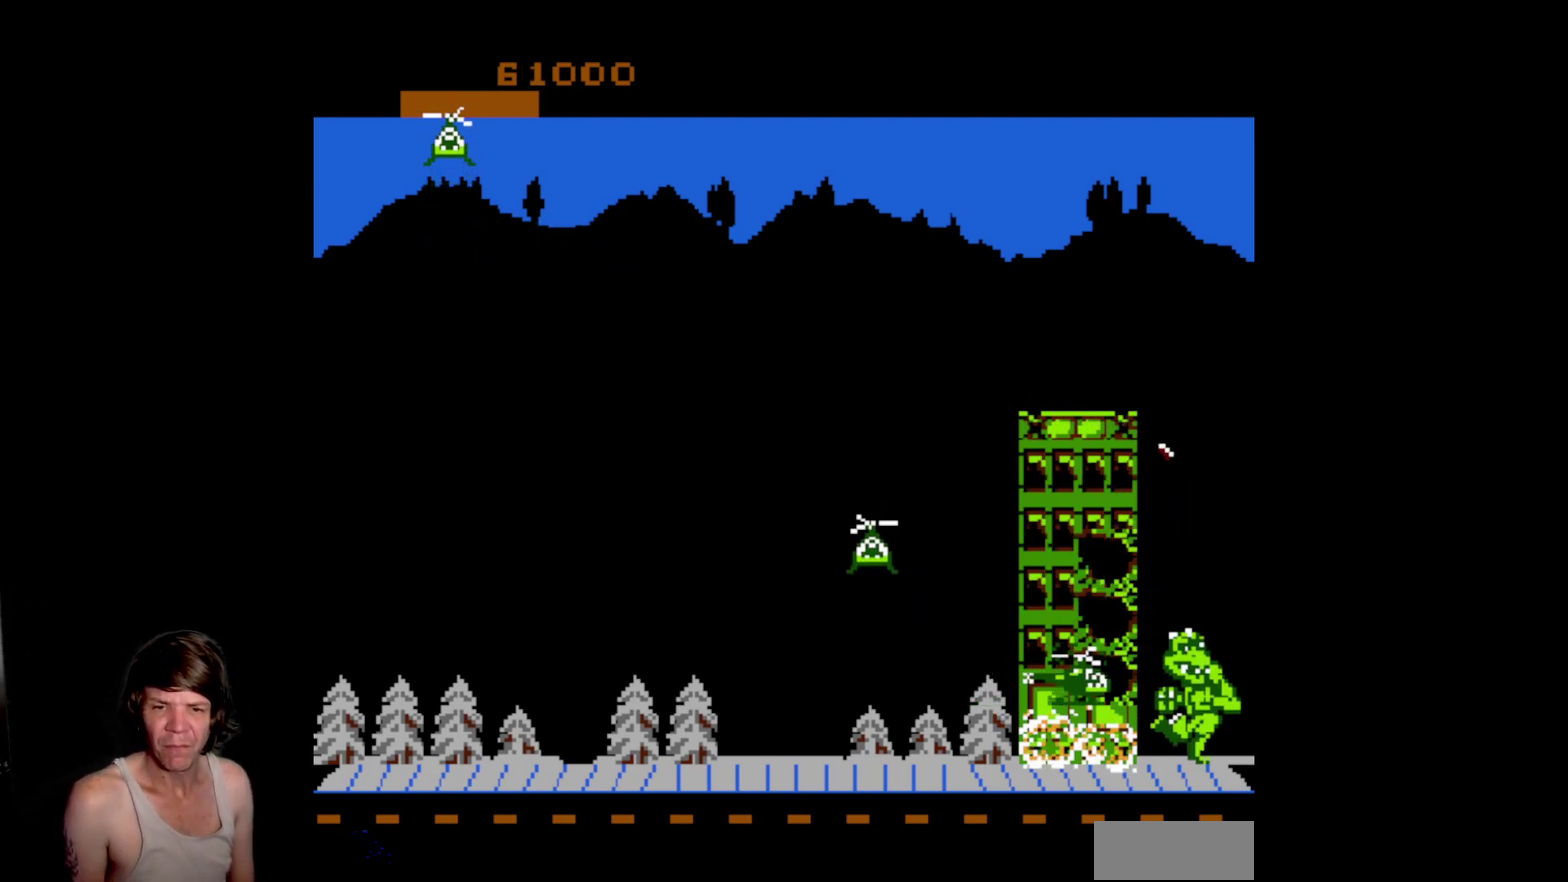
{"buttons": ["A", "DPAD_LEFT"], "events": [[50, "A", "down"], [133, "A", "up"], [200, "A", "down"], [300, "A", "up"], [383, "A", "down"], [483, "DPAD_LEFT", "down"]]}
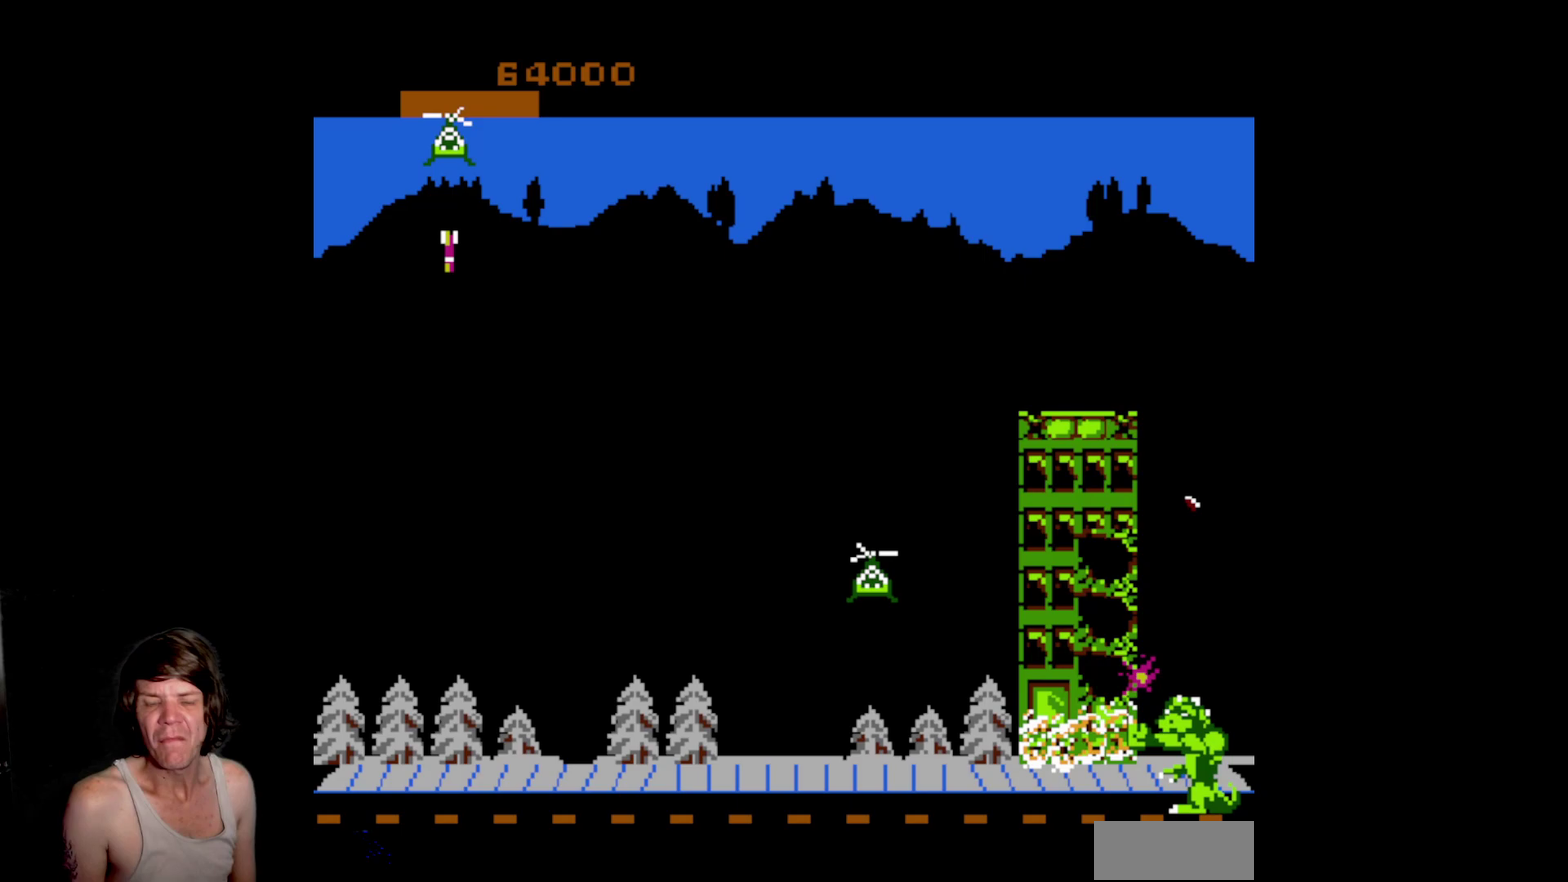
{"buttons": ["DPAD_LEFT"], "events": [[17, "A", "up"]]}
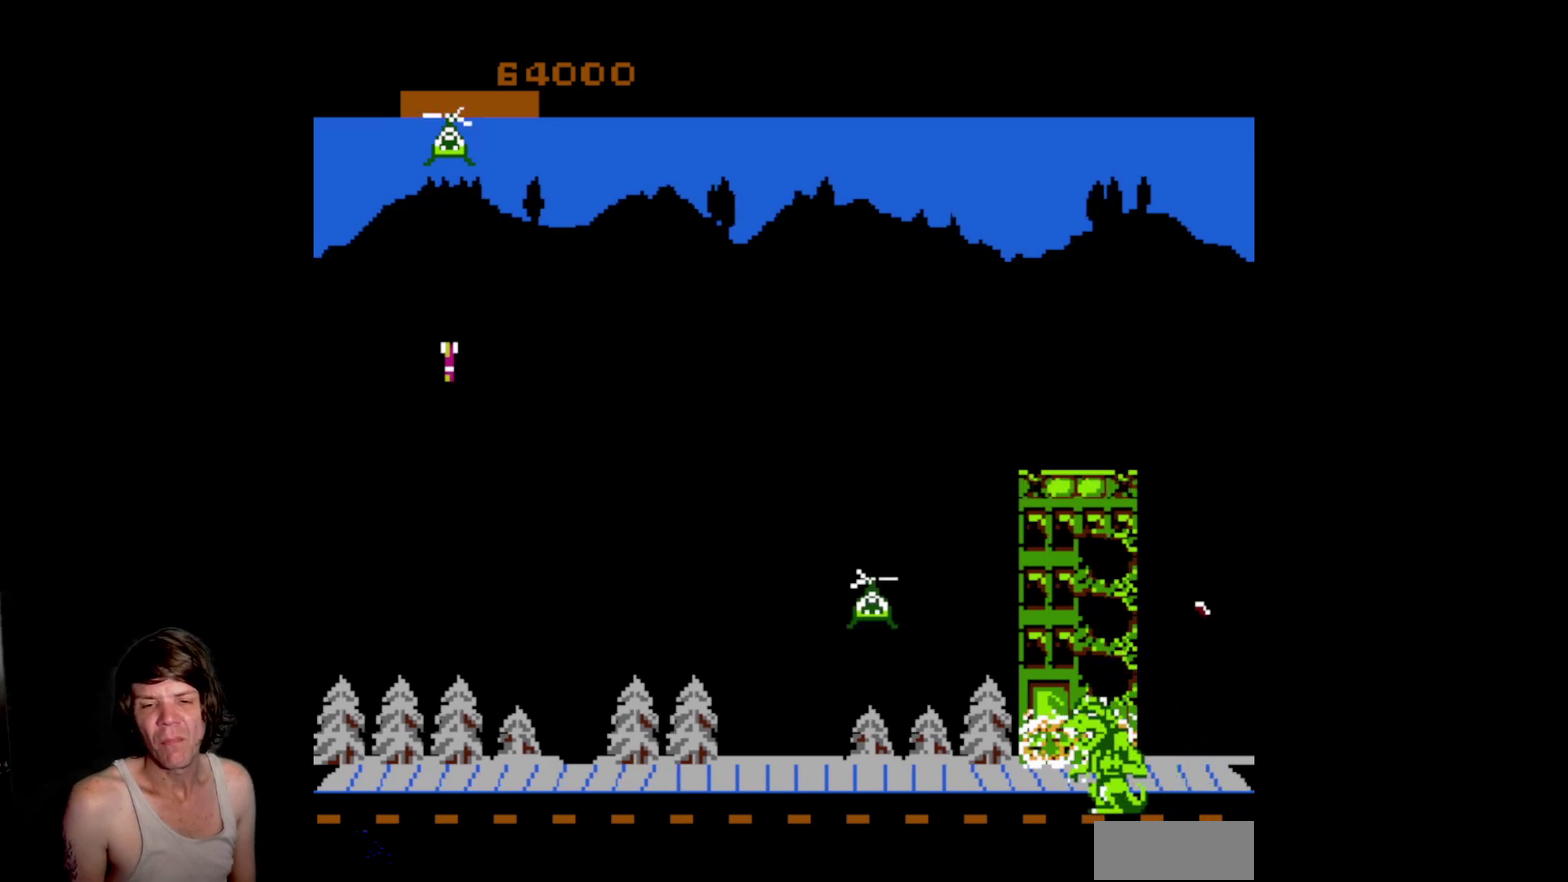
{"buttons": ["DPAD_LEFT"], "events": [[33, "B", "down"], [200, "B", "up"]]}
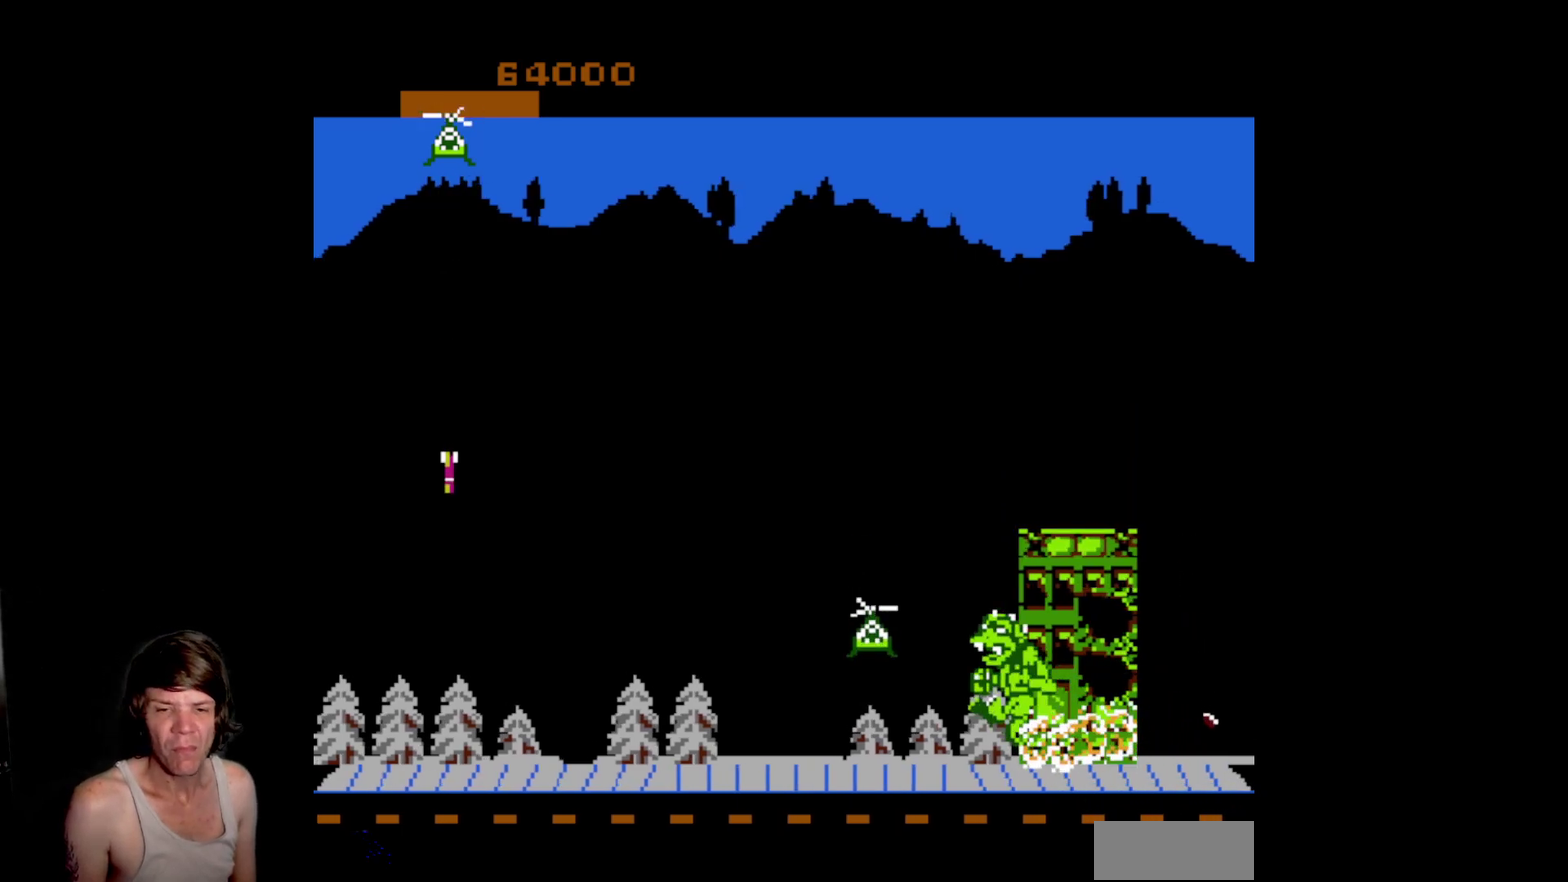
{"buttons": ["A", "DPAD_LEFT"], "events": [[33, "A", "down"], [183, "A", "up"], [267, "A", "down"], [367, "A", "up"], [467, "A", "down"]]}
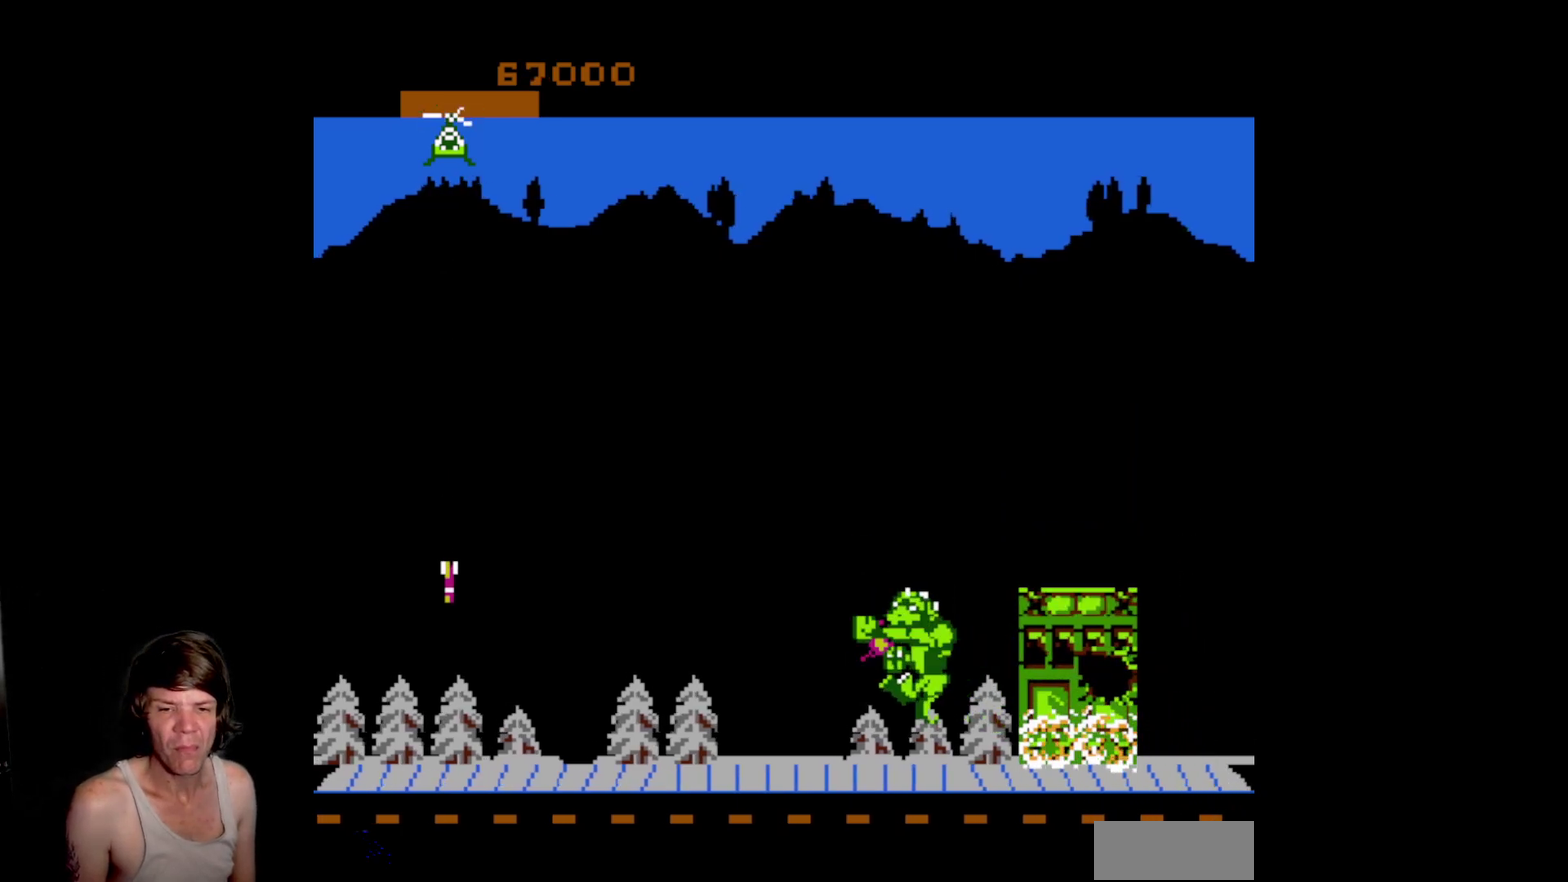
{"buttons": ["DPAD_LEFT"], "events": [[67, "A", "up"], [133, "A", "down"], [267, "A", "up"]]}
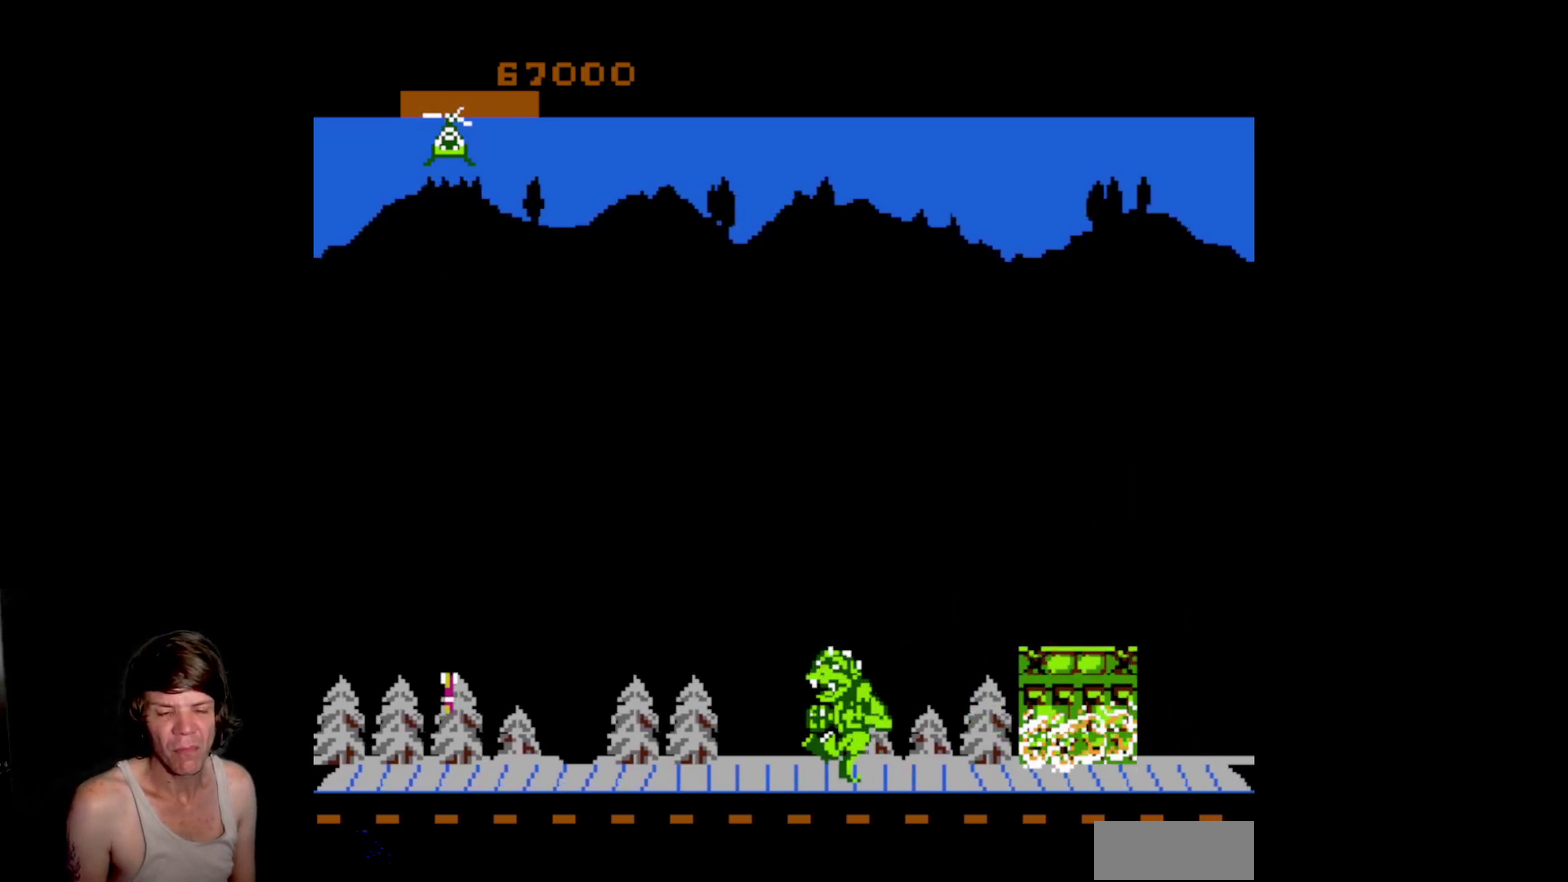
{"buttons": ["DPAD_LEFT"], "events": []}
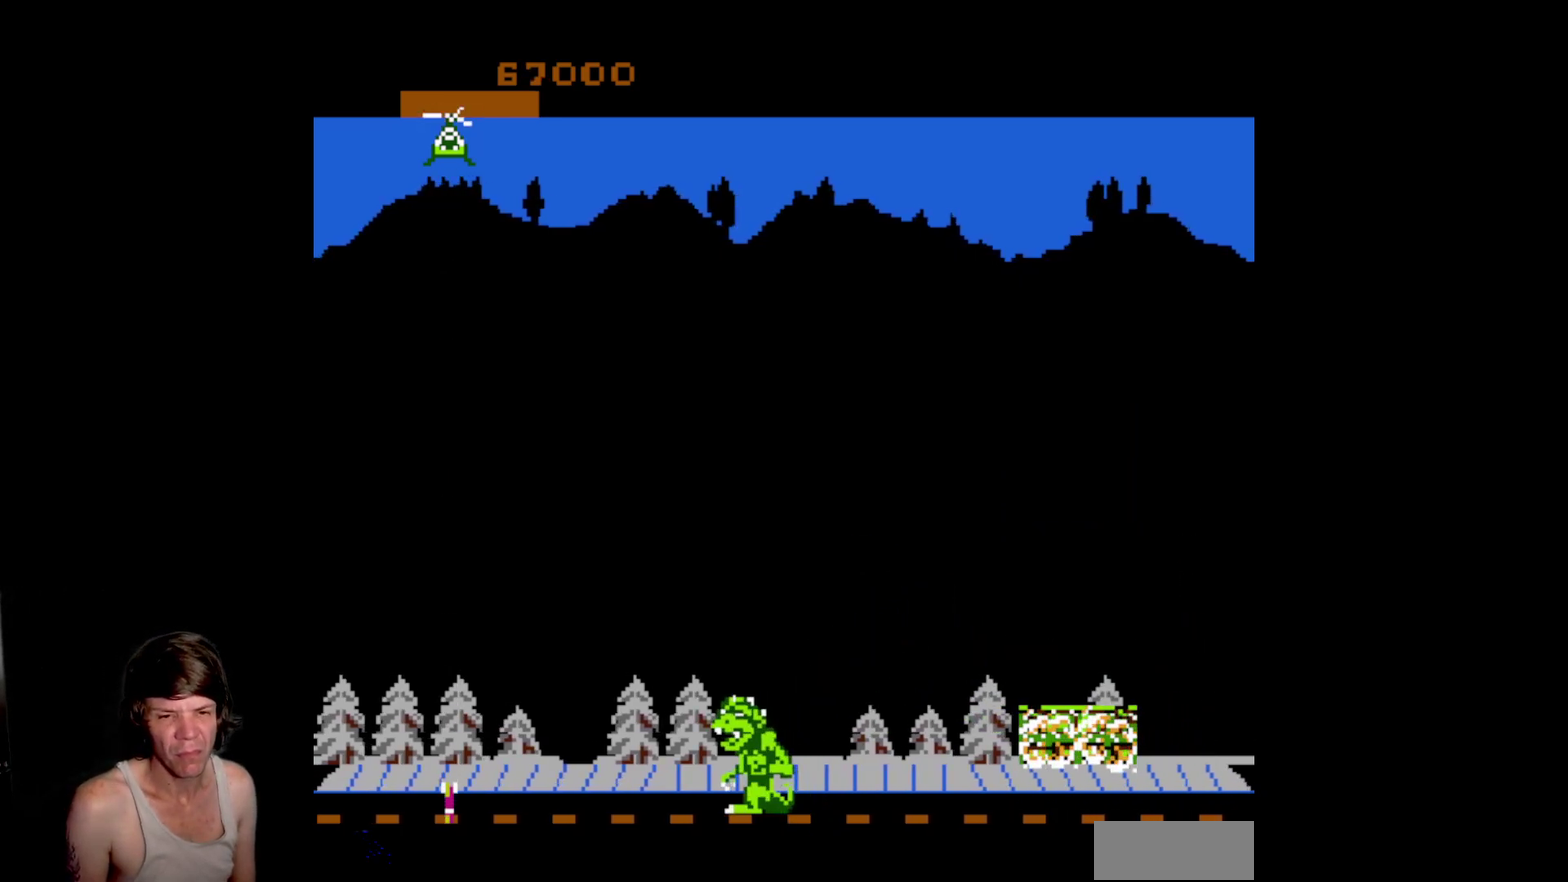
{"buttons": ["DPAD_LEFT"], "events": []}
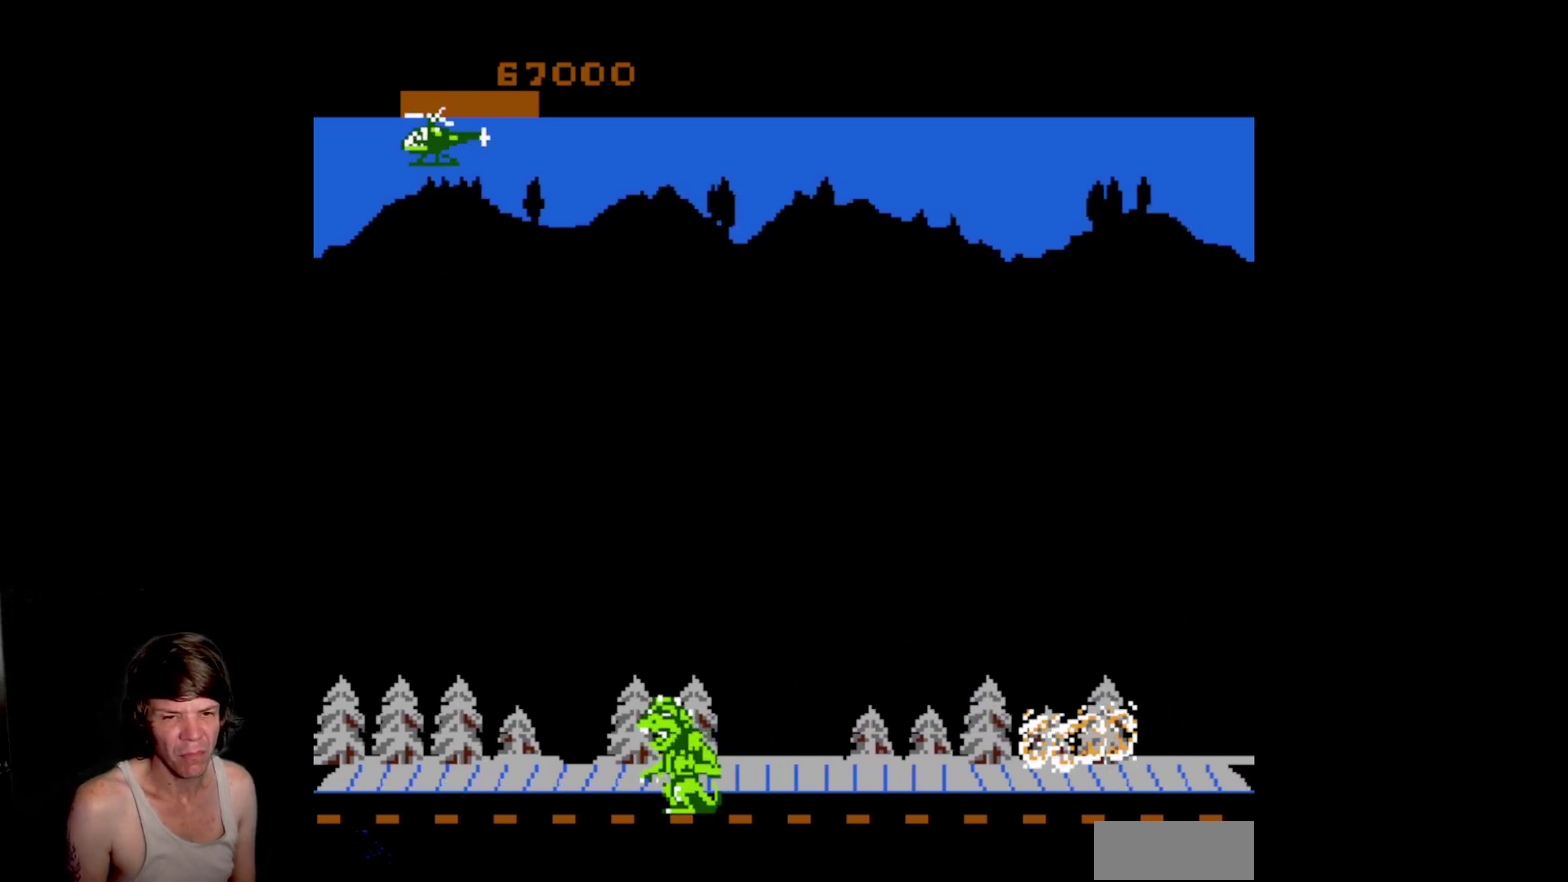
{"buttons": ["DPAD_LEFT"], "events": []}
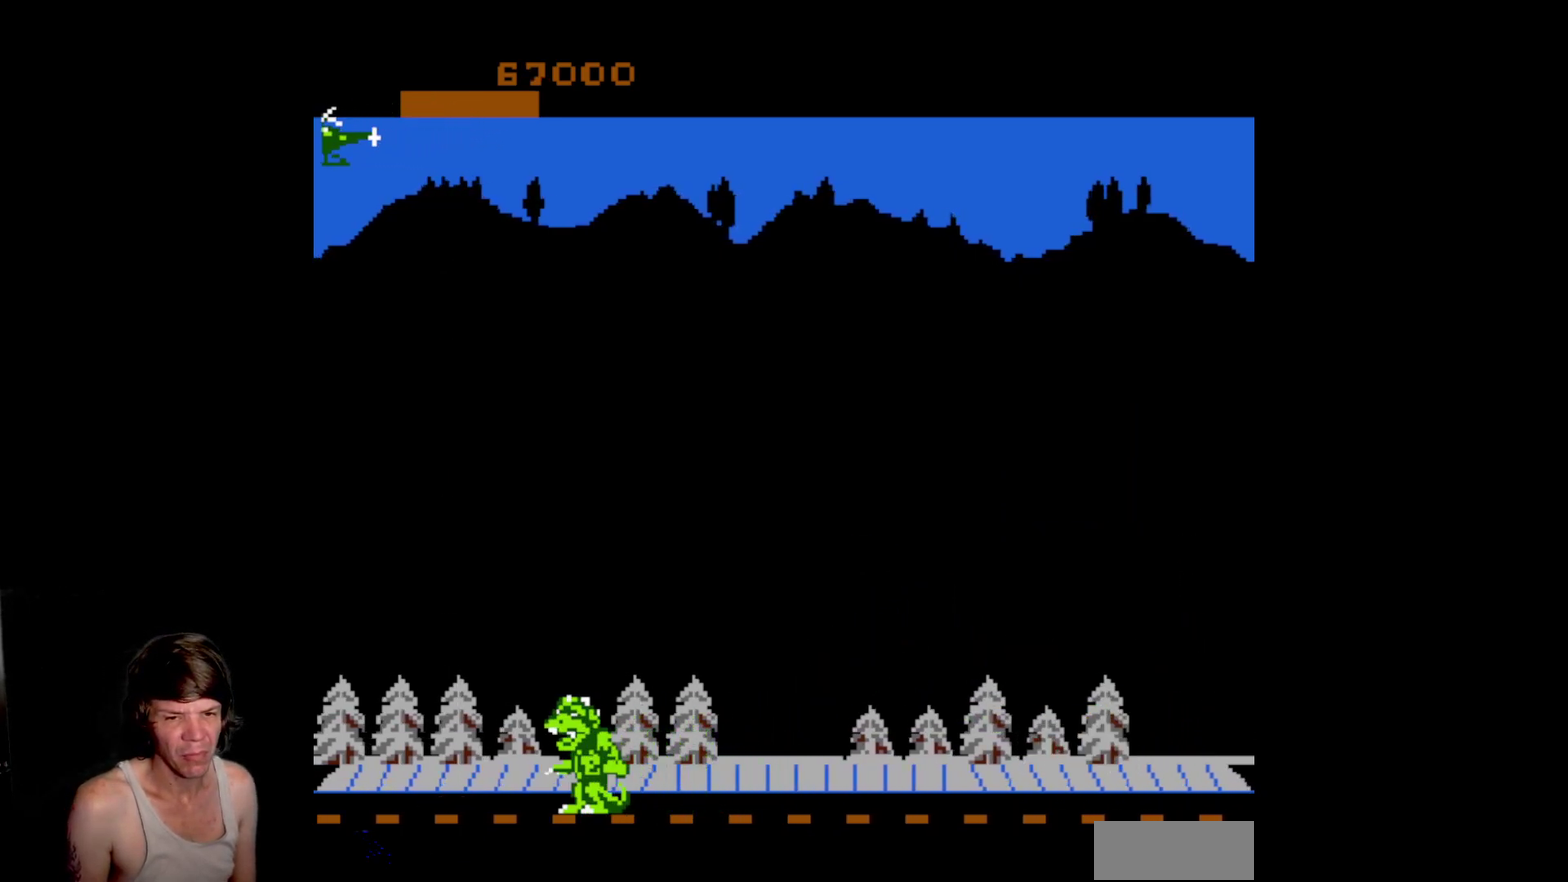
{"buttons": ["DPAD_LEFT"], "events": []}
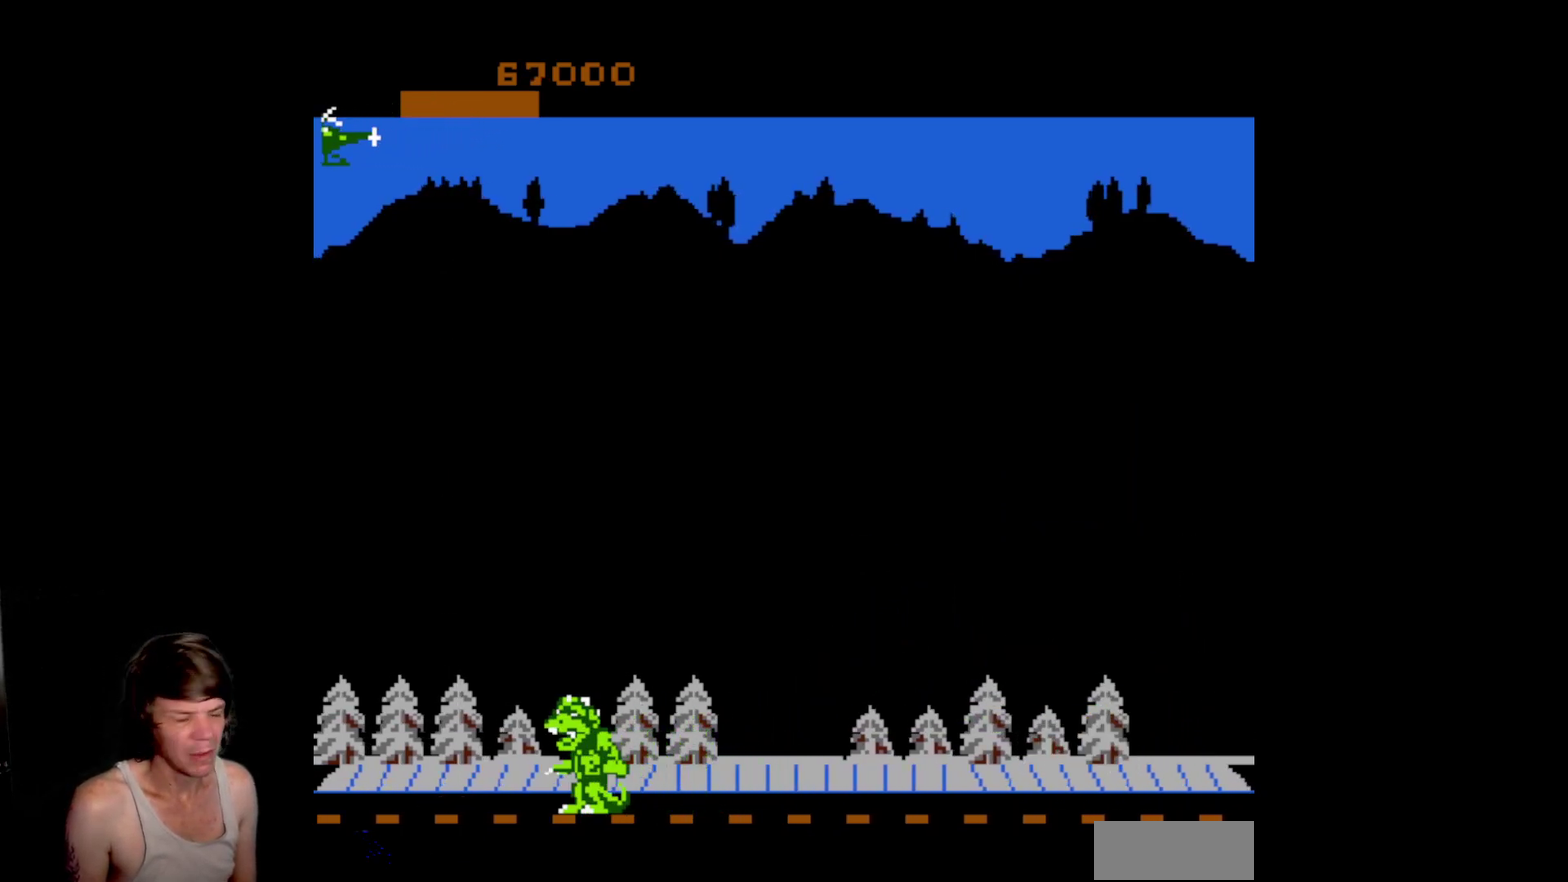
{"buttons": [], "events": [[50, "DPAD_LEFT", "up"]]}